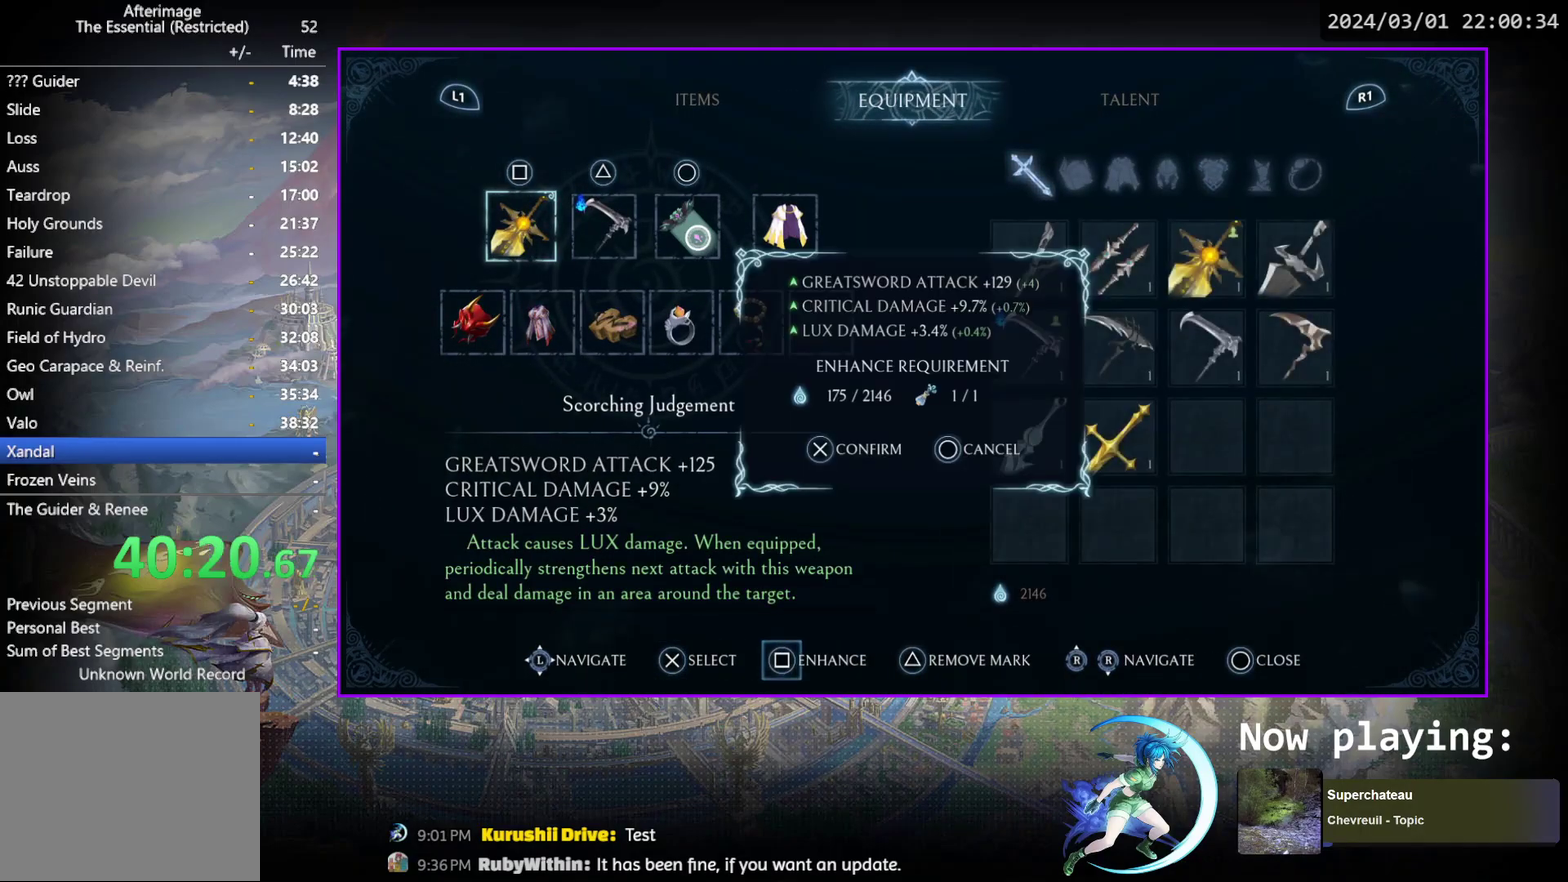
Gameplay with a controller (PlayStation layout); each line is a JSON object with the inputs held at the frame after it (dt_ms = milliseconds from this image to that frame). "events" lists button and stick changes between this image and that frame as [ms after this image, input, new state], when the widget could be followed in between. Not read: L3 R3 left_stick right_stick.
{"dt_ms": 500, "buttons": ["CROSS"], "events": [[500, "CROSS", "down"]]}
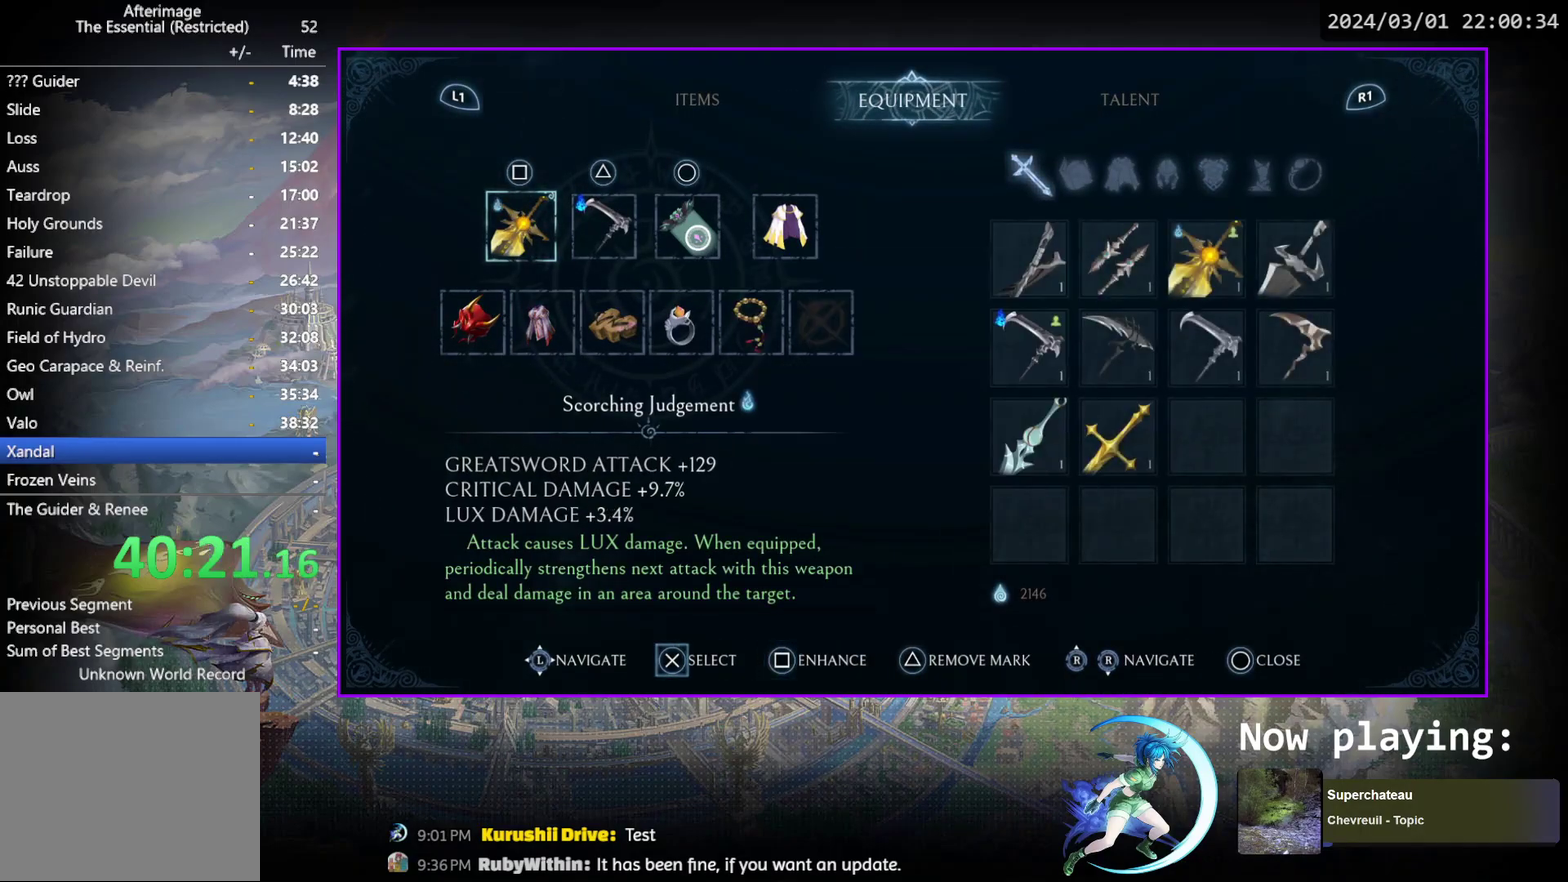
{"dt_ms": 500, "buttons": [], "events": [[100, "CROSS", "up"]]}
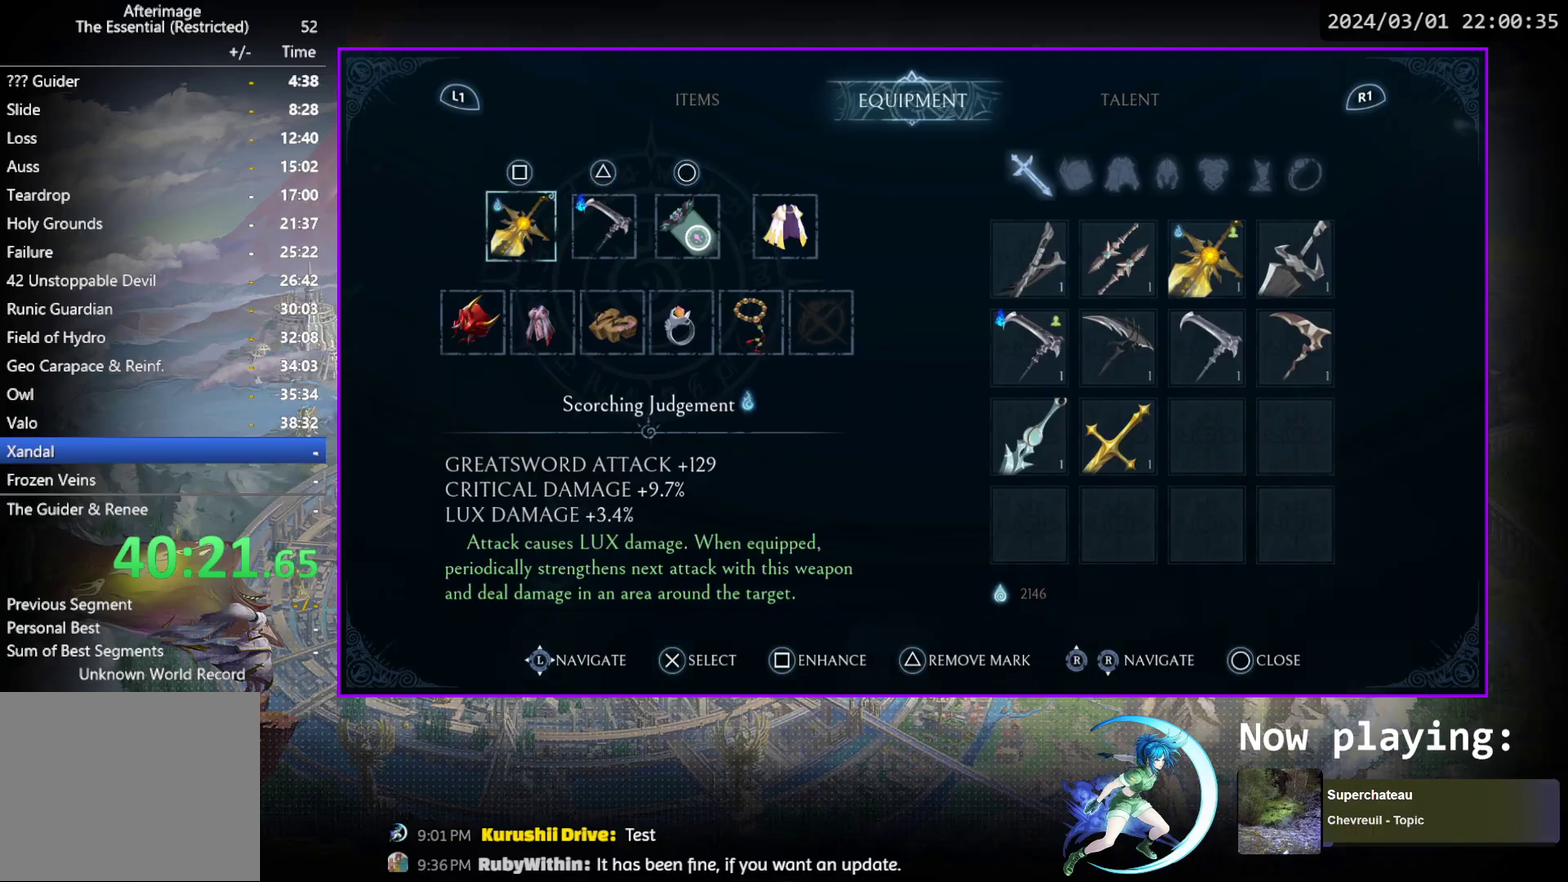
{"dt_ms": 500, "buttons": [], "events": [[217, "DPAD_RIGHT", "down"], [300, "DPAD_RIGHT", "up"], [383, "DPAD_RIGHT", "down"], [483, "DPAD_RIGHT", "up"]]}
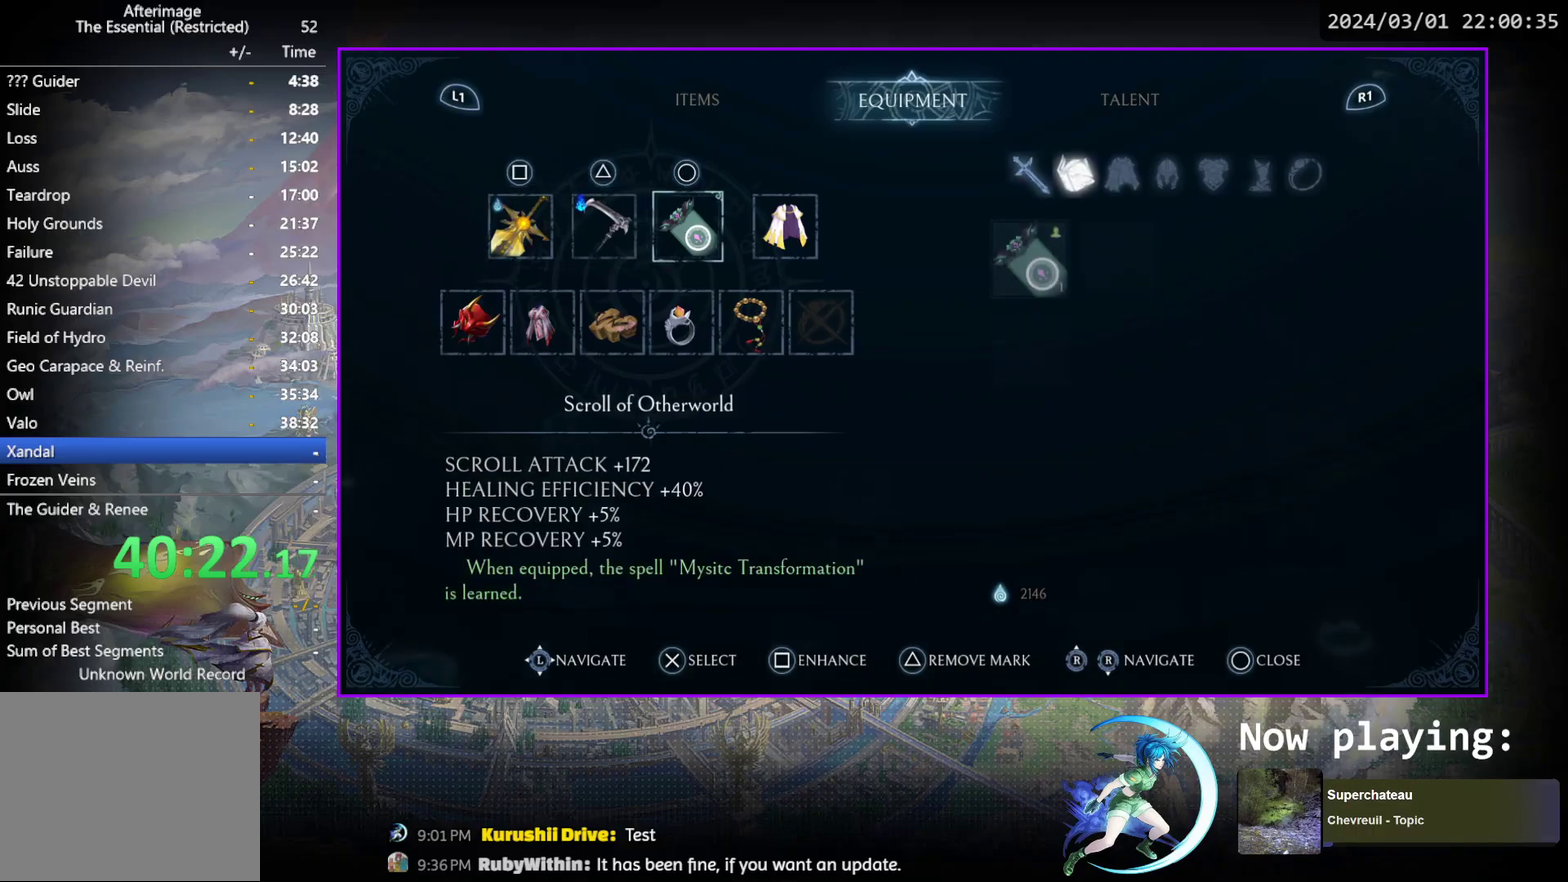
{"dt_ms": 500, "buttons": [], "events": []}
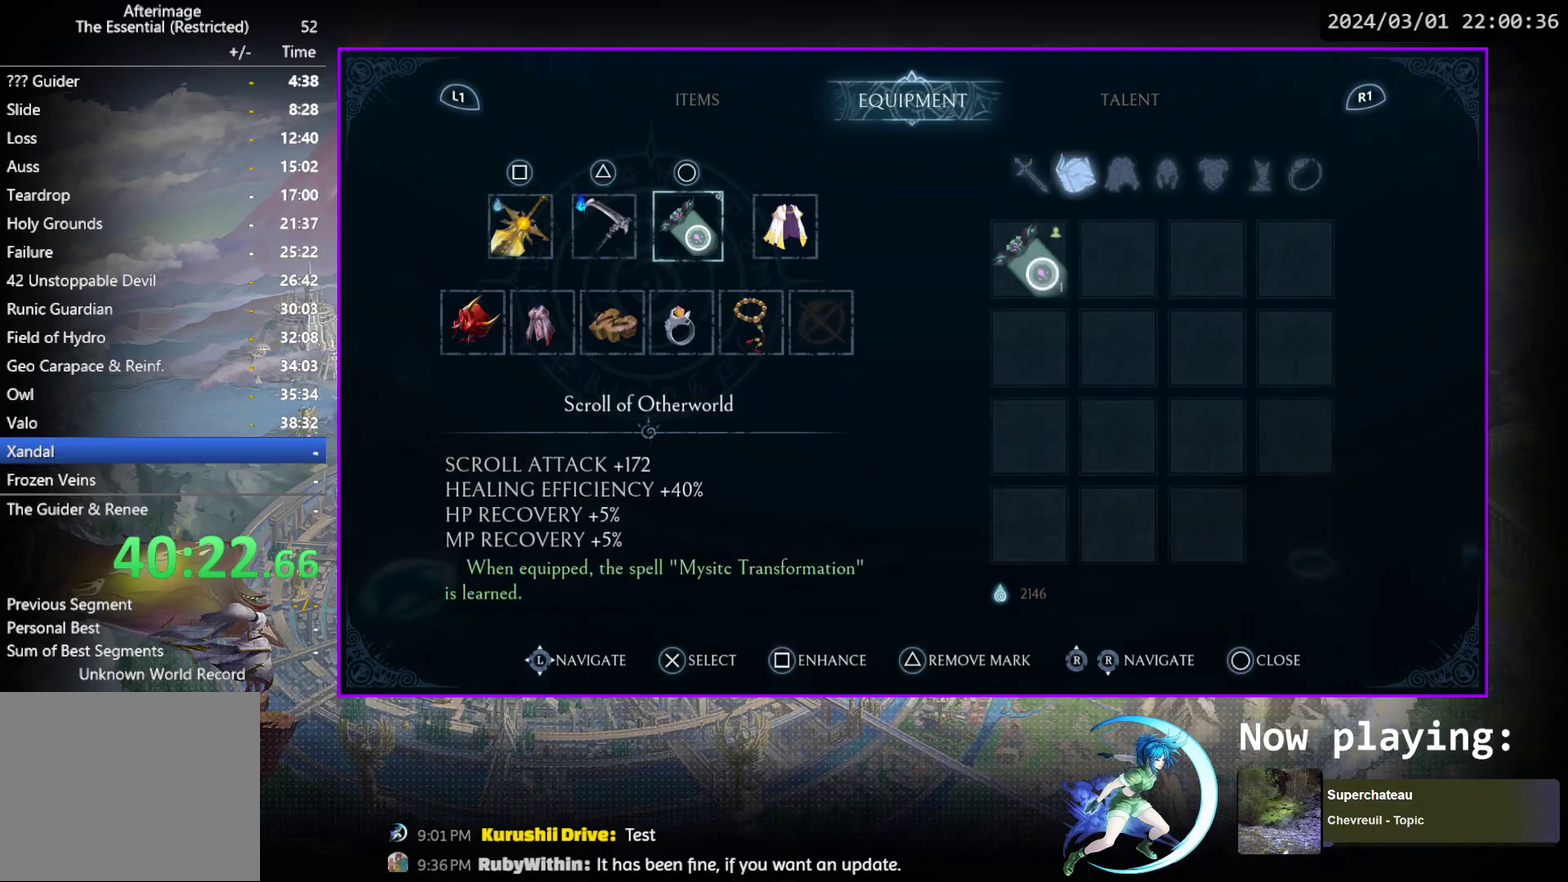
{"dt_ms": 400, "buttons": [], "events": [[217, "R1", "down"], [350, "R1", "up"]]}
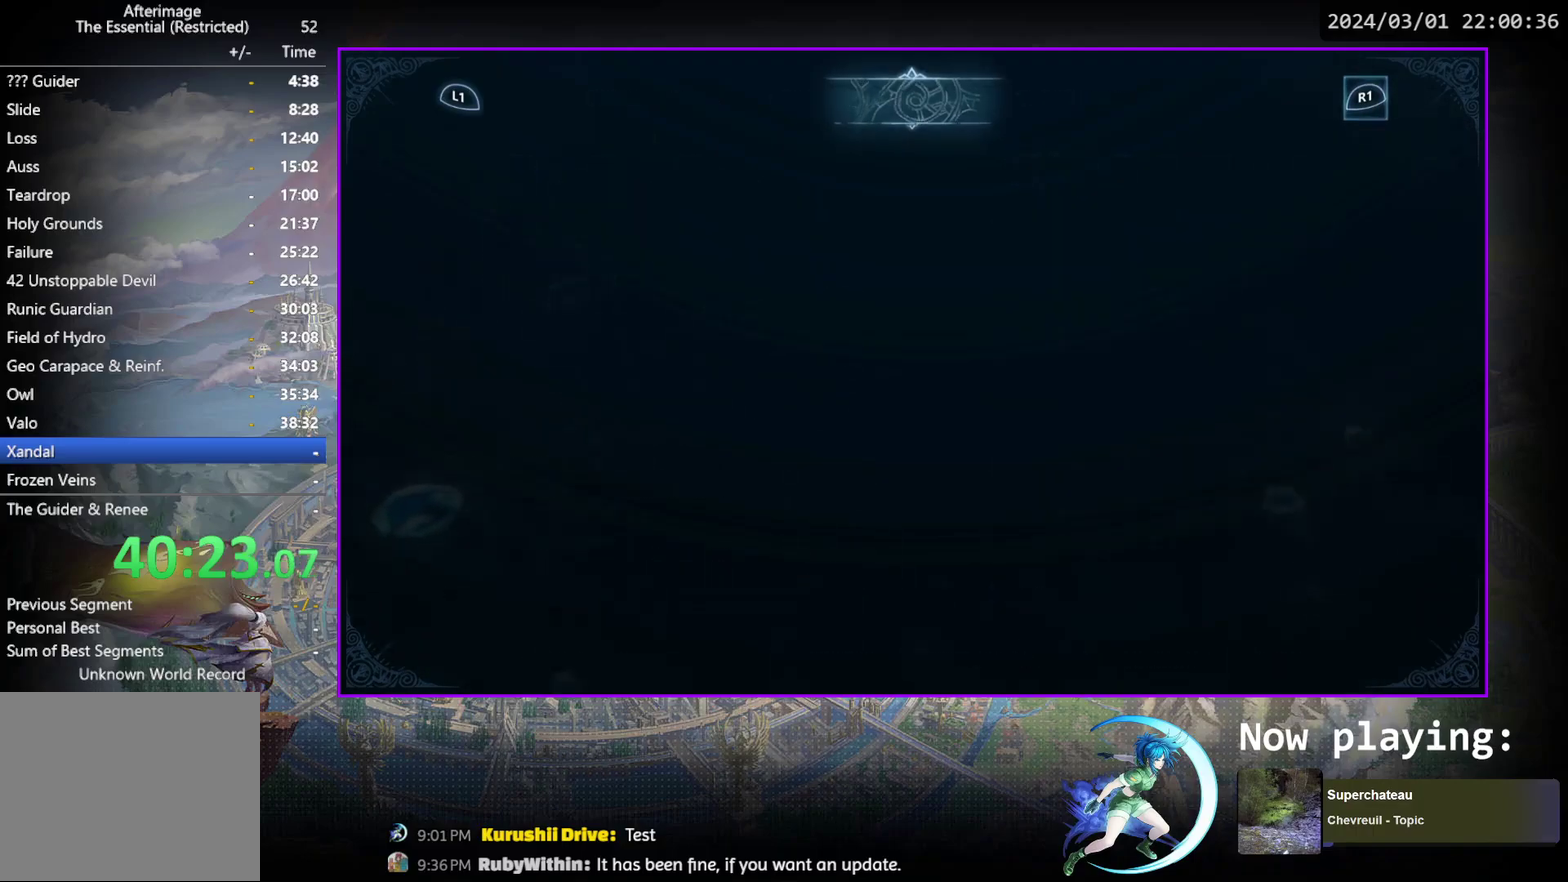
{"dt_ms": 600, "buttons": [], "events": []}
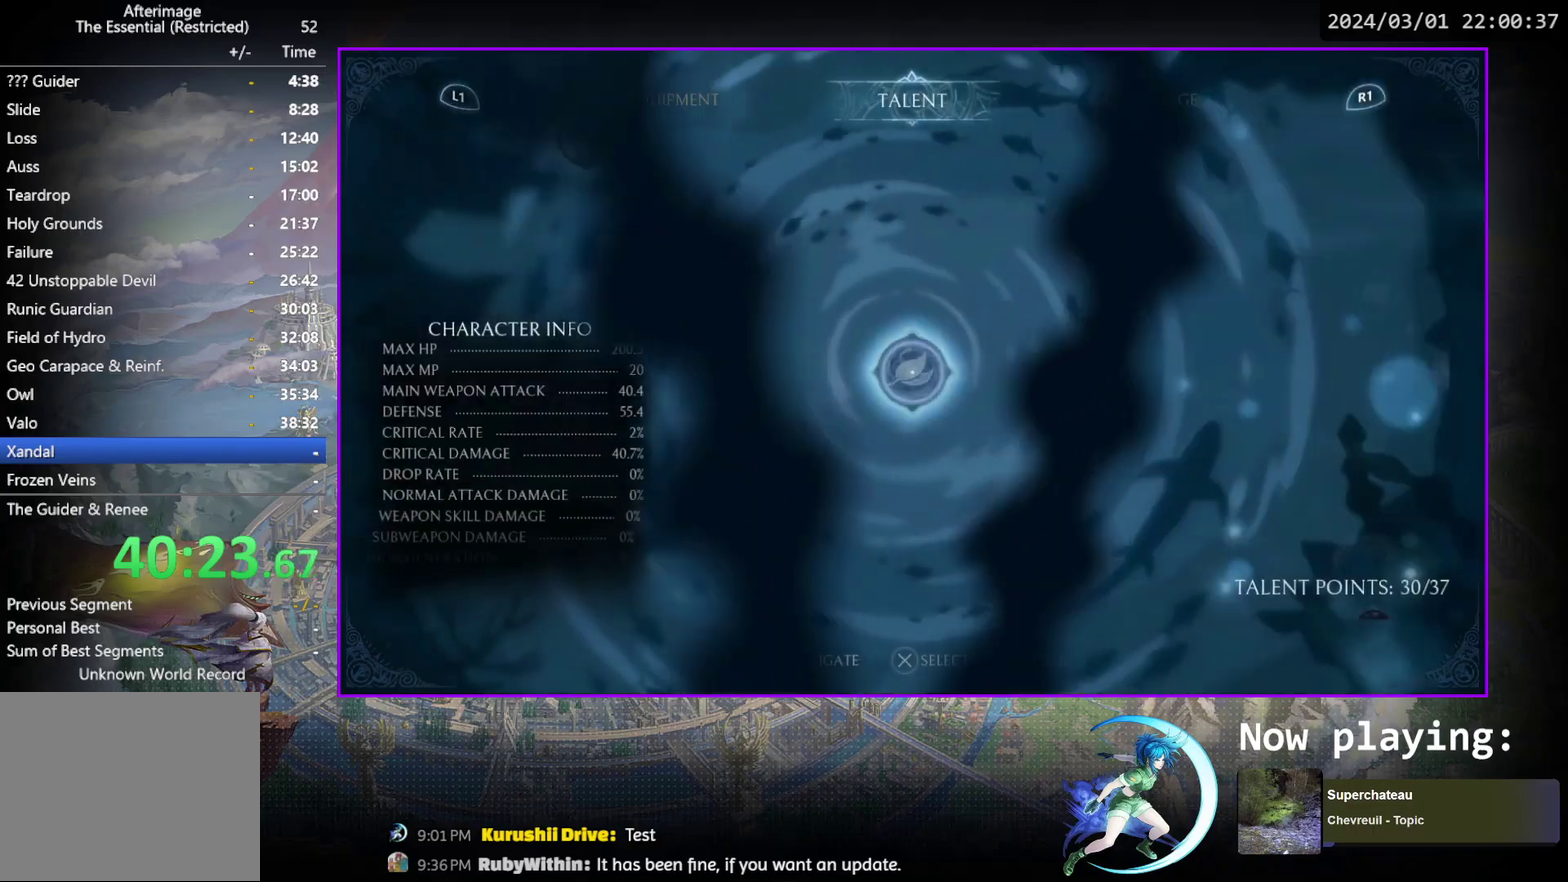
{"dt_ms": 500, "buttons": ["DPAD_LEFT"], "events": [[433, "DPAD_LEFT", "down"]]}
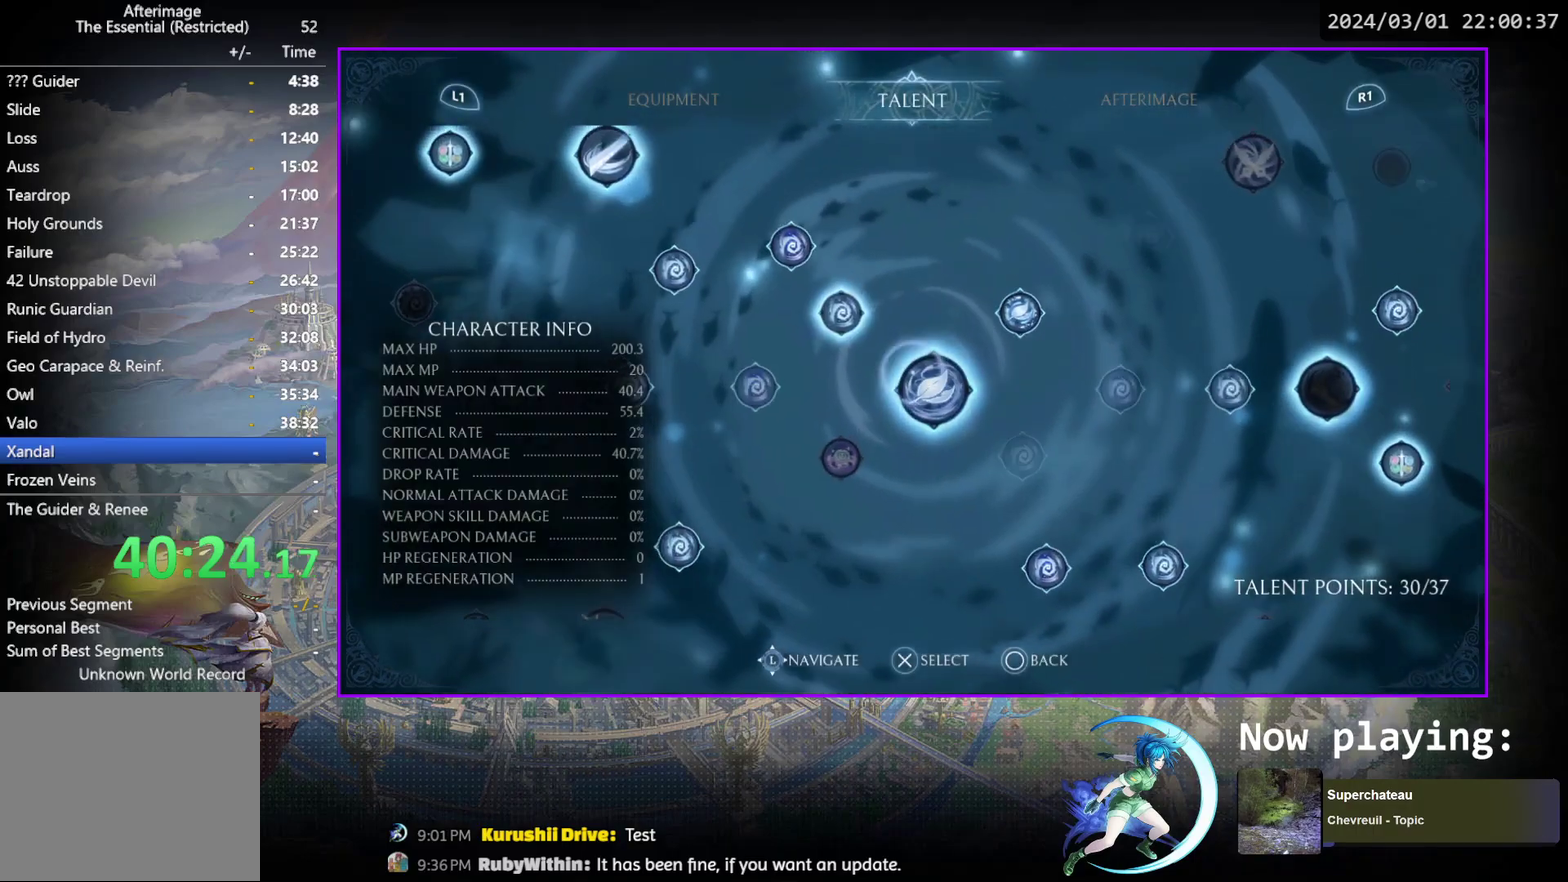
{"dt_ms": 500, "buttons": [], "events": [[33, "DPAD_LEFT", "up"]]}
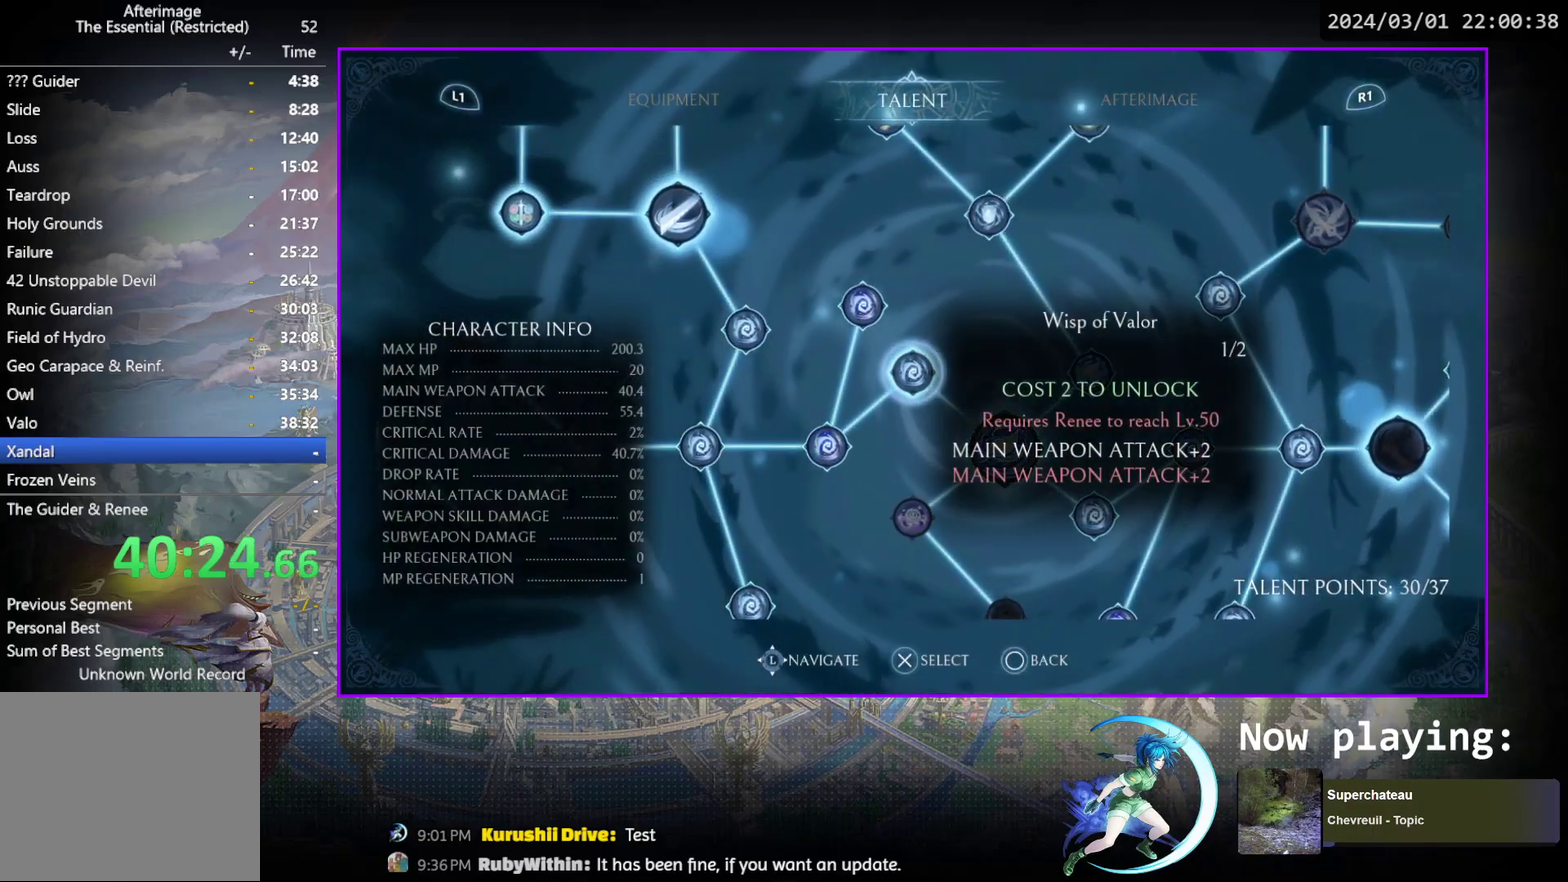
{"dt_ms": 400, "buttons": [], "events": [[217, "DPAD_UP", "down"], [333, "DPAD_UP", "up"]]}
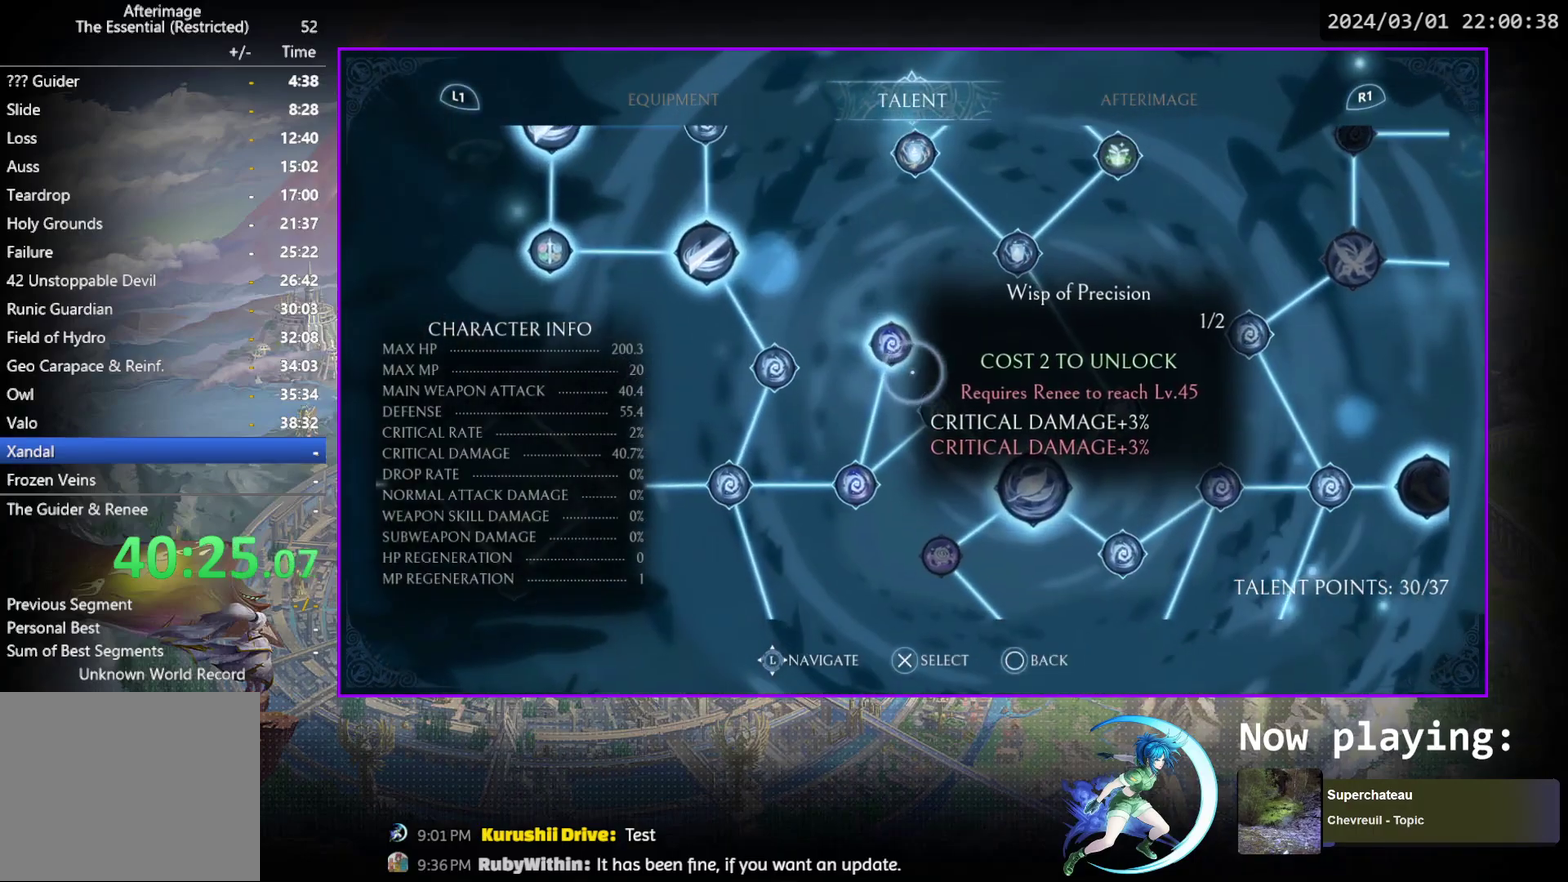
{"dt_ms": 600, "buttons": [], "events": [[33, "DPAD_UP", "down"], [100, "DPAD_UP", "up"], [300, "DPAD_UP", "down"], [417, "DPAD_UP", "up"]]}
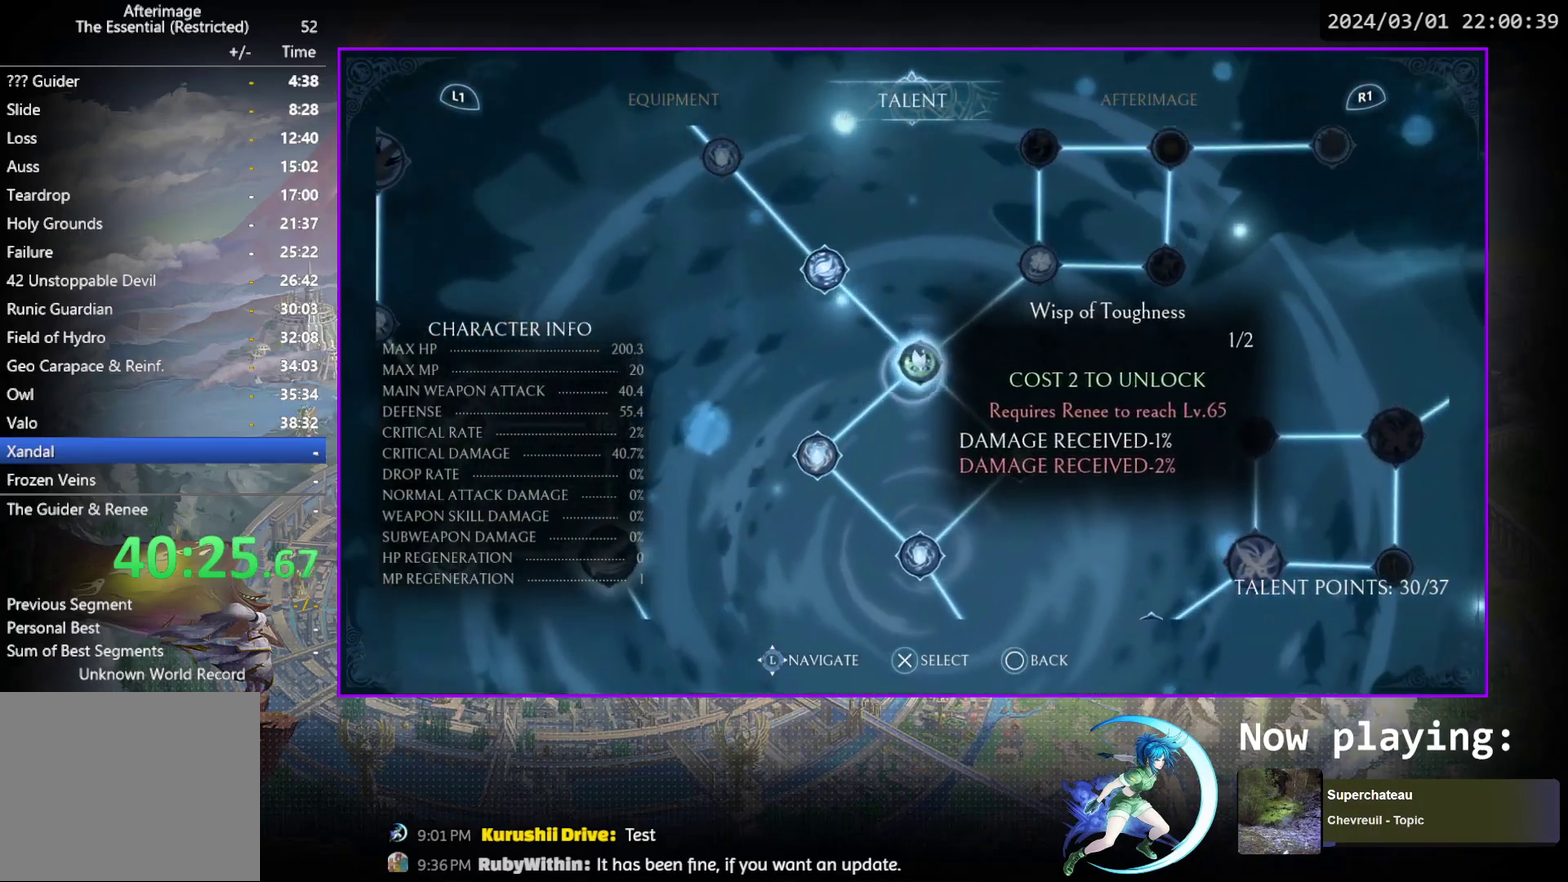
{"dt_ms": 500, "buttons": ["DPAD_UP"], "events": [[33, "DPAD_UP", "down"], [133, "DPAD_UP", "up"], [467, "DPAD_UP", "down"]]}
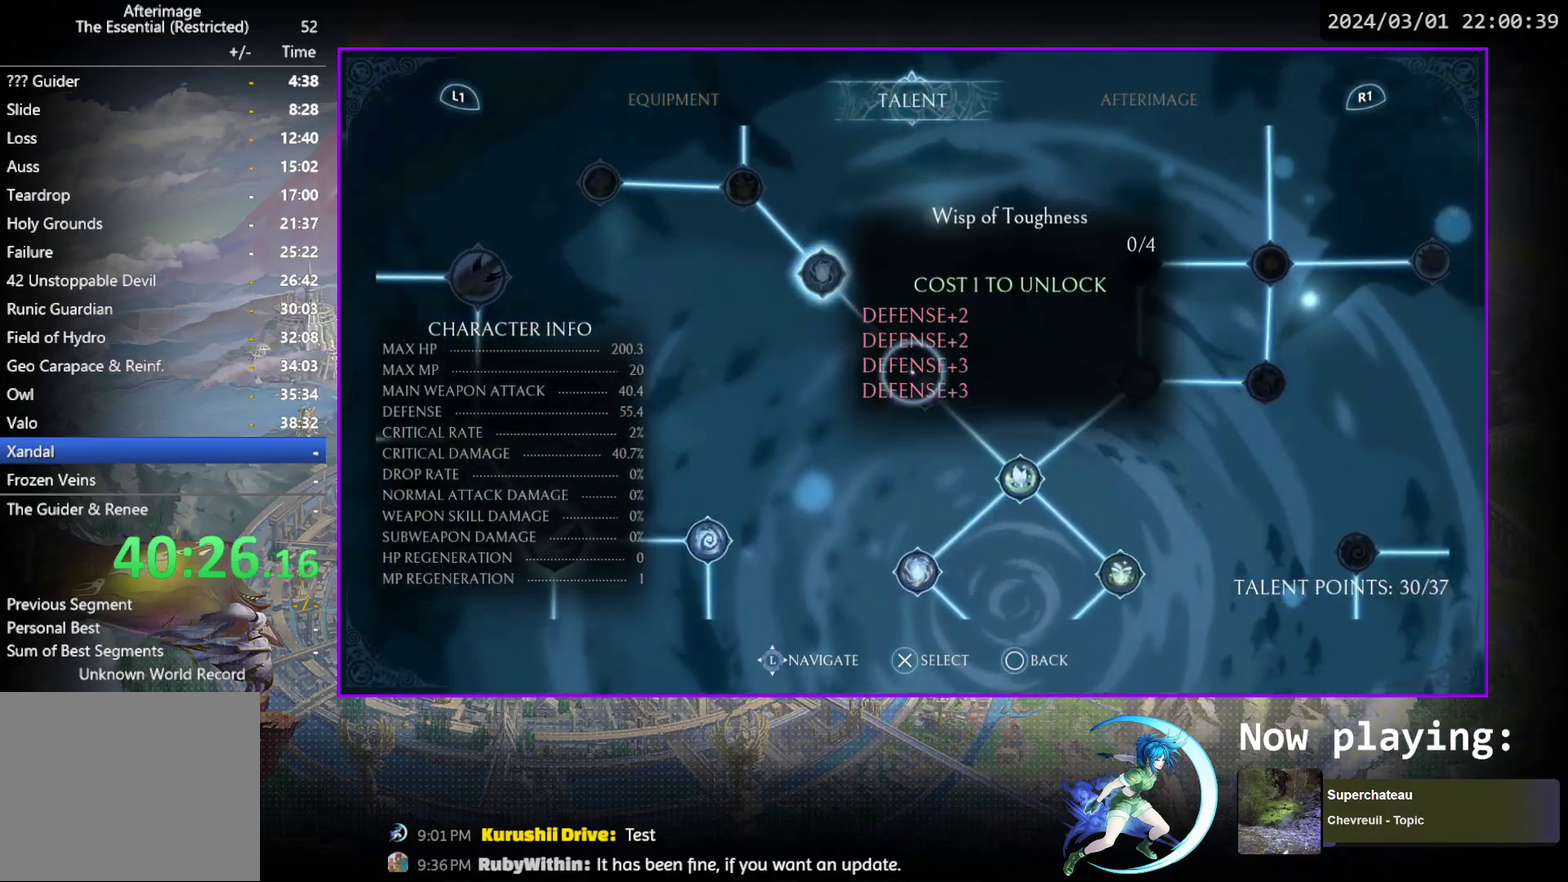
{"dt_ms": 500, "buttons": [], "events": [[83, "DPAD_UP", "up"], [283, "CROSS", "down"], [367, "CROSS", "up"]]}
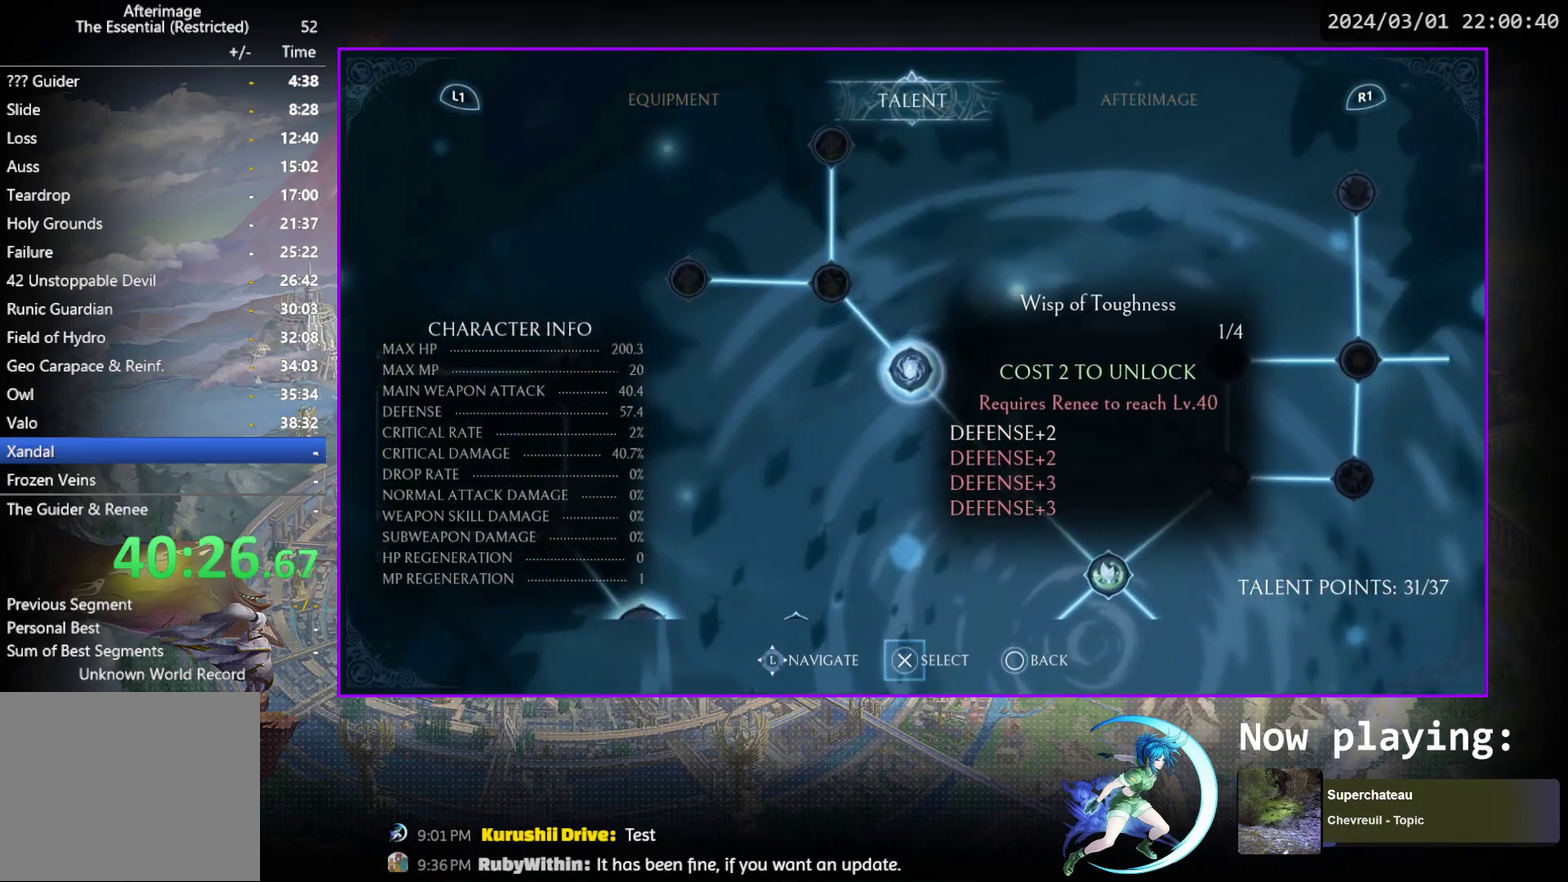
{"dt_ms": 500, "buttons": [], "events": [[400, "DPAD_DOWN", "down"], [500, "DPAD_DOWN", "up"]]}
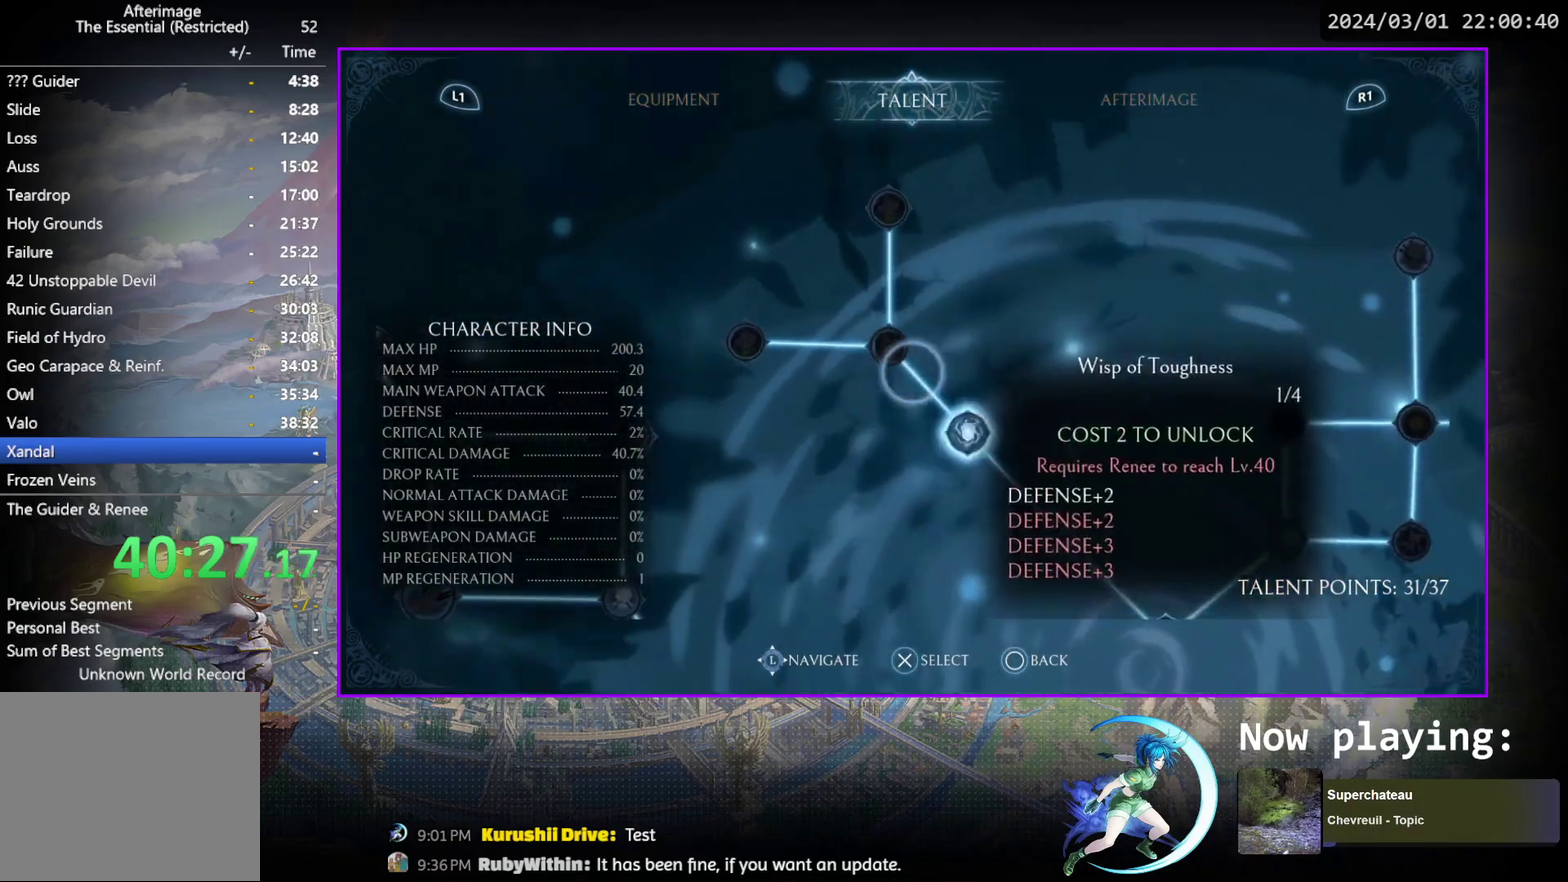
{"dt_ms": 500, "buttons": [], "events": [[317, "DPAD_DOWN", "down"], [417, "DPAD_DOWN", "up"]]}
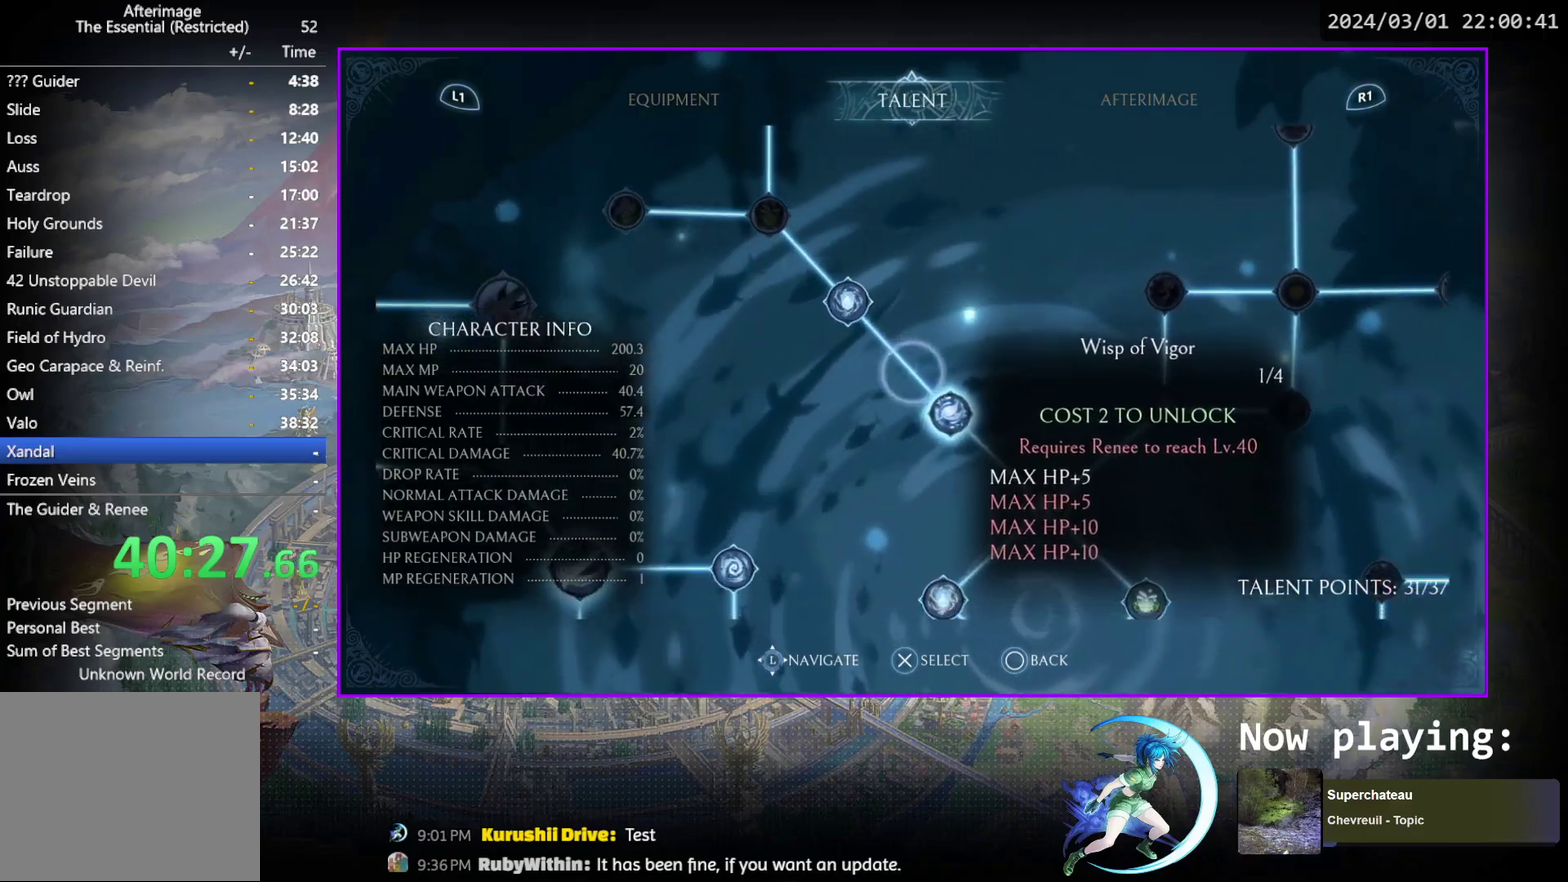
{"dt_ms": 500, "buttons": [], "events": [[333, "DPAD_DOWN", "down"], [417, "DPAD_DOWN", "up"]]}
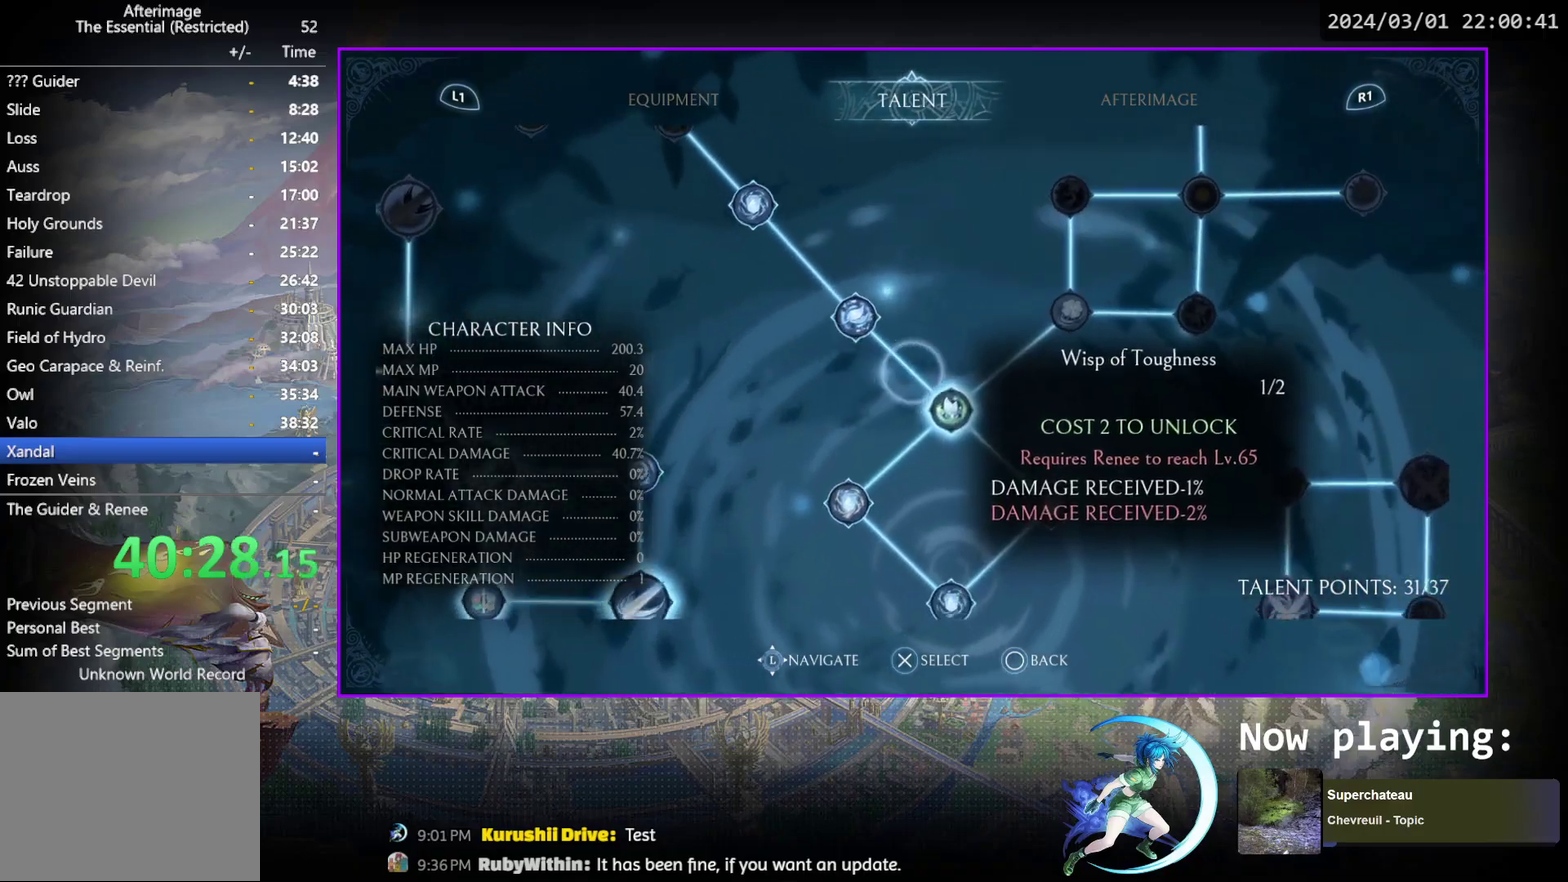
{"dt_ms": 500, "buttons": [], "events": [[300, "DPAD_DOWN", "down"], [383, "DPAD_DOWN", "up"]]}
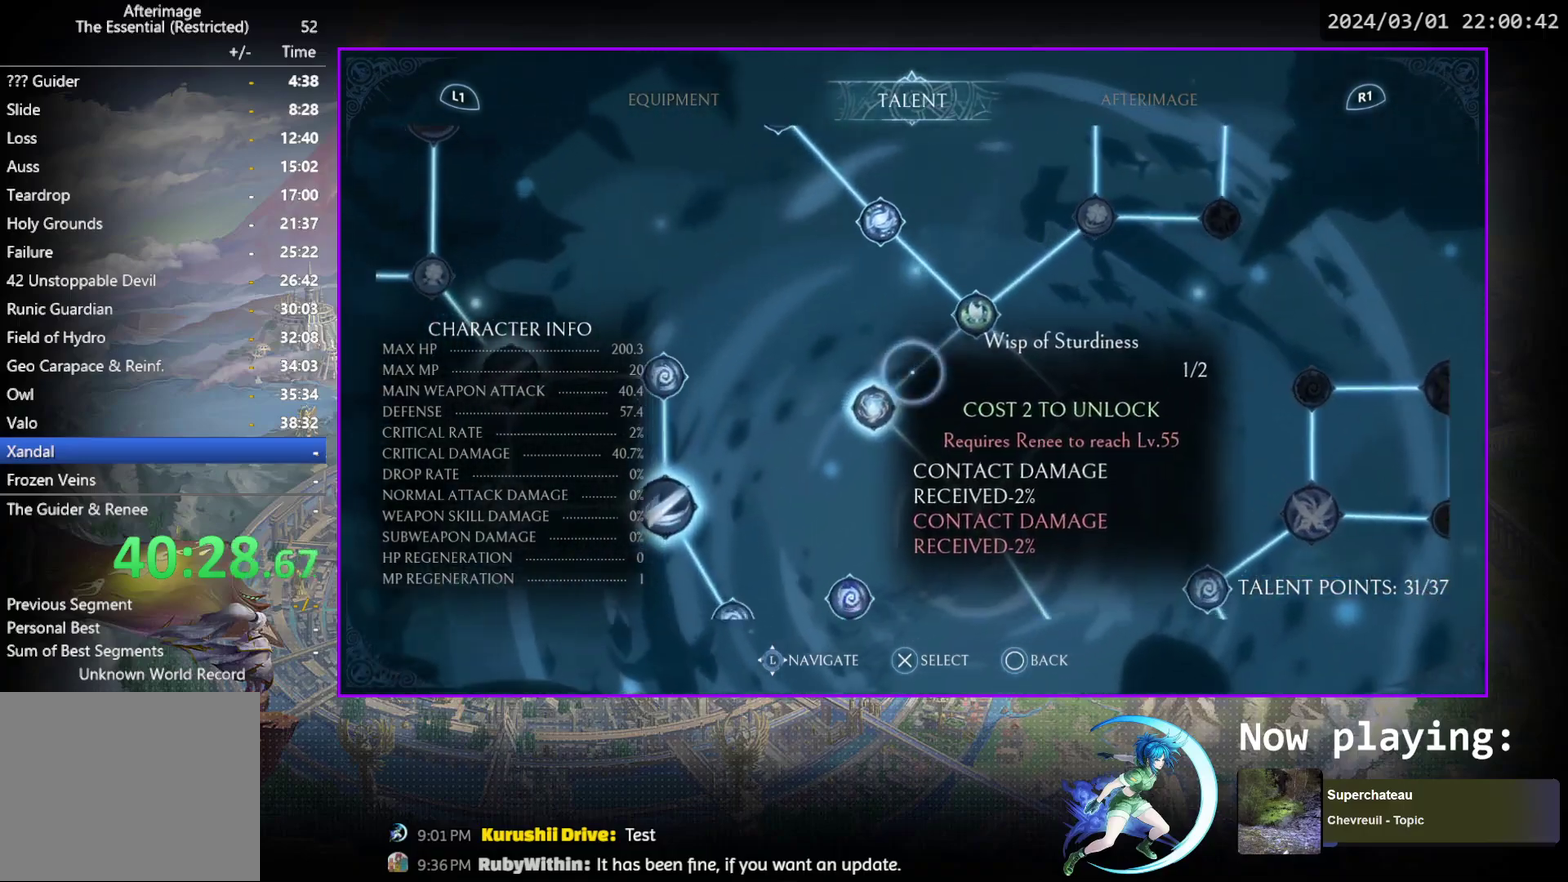
{"dt_ms": 400, "buttons": ["DPAD_DOWN"], "events": [[83, "DPAD_DOWN", "down"], [183, "DPAD_DOWN", "up"], [317, "DPAD_DOWN", "down"]]}
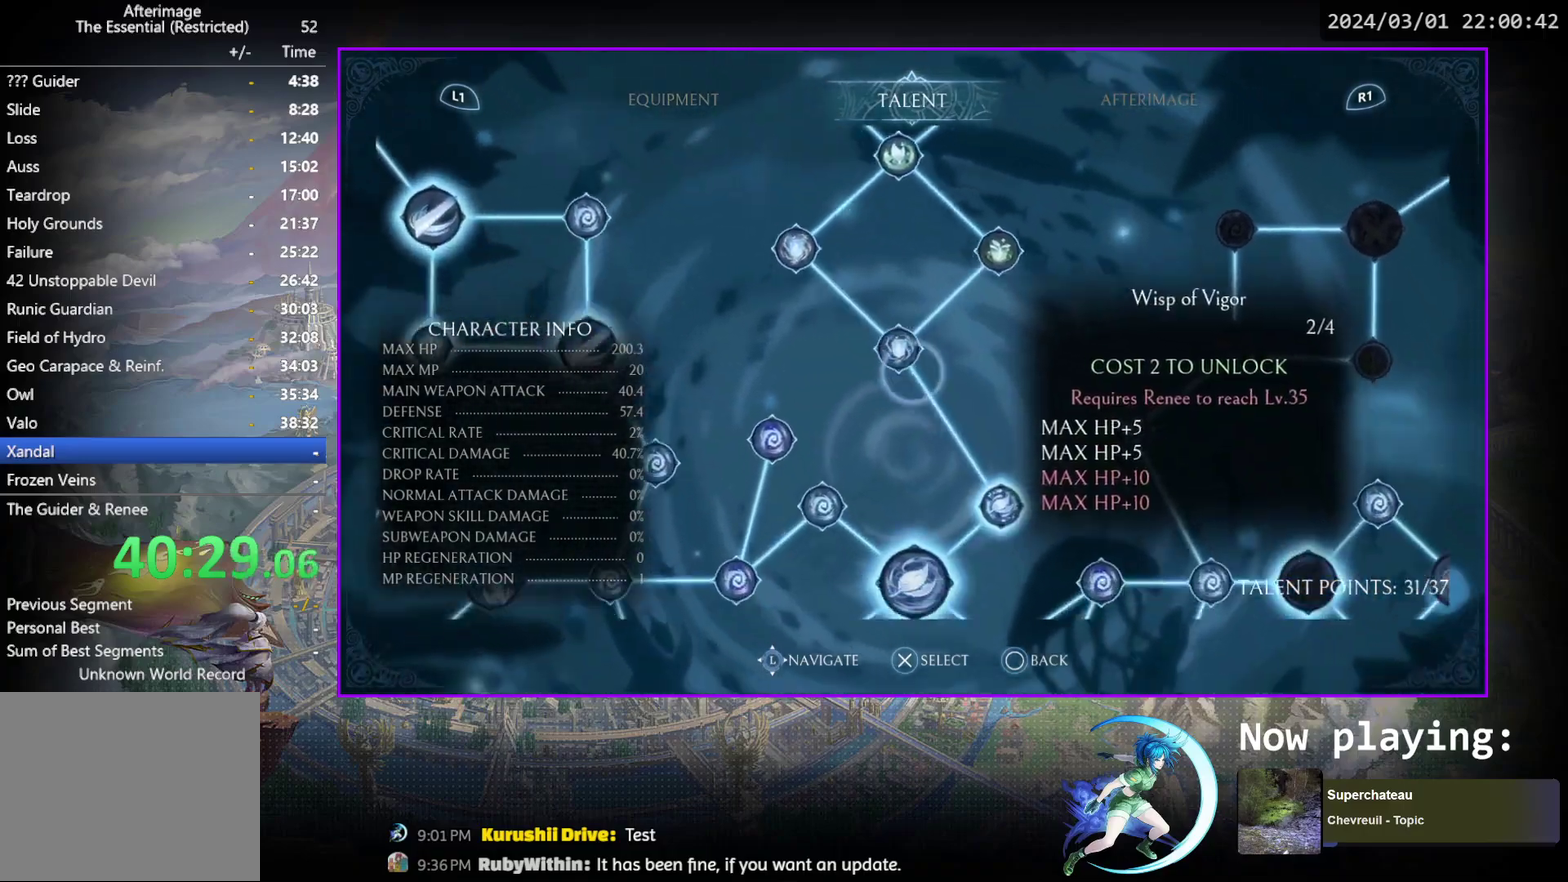
{"dt_ms": 600, "buttons": [], "events": [[17, "DPAD_DOWN", "up"]]}
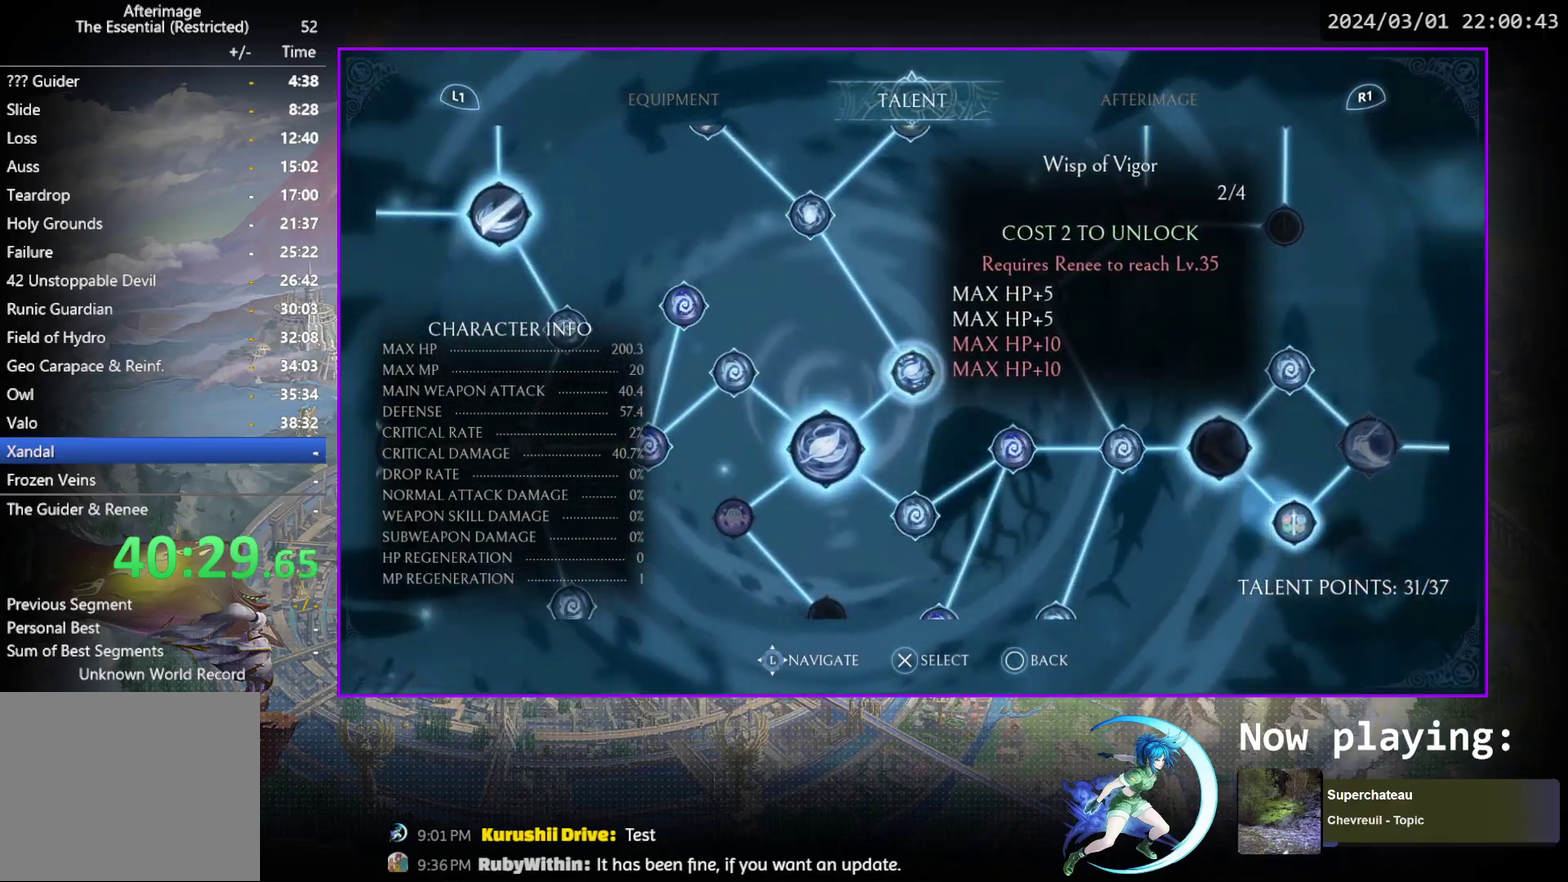
{"dt_ms": 600, "buttons": ["DPAD_RIGHT"], "events": [[83, "DPAD_DOWN", "down"], [183, "DPAD_DOWN", "up"], [517, "DPAD_RIGHT", "down"]]}
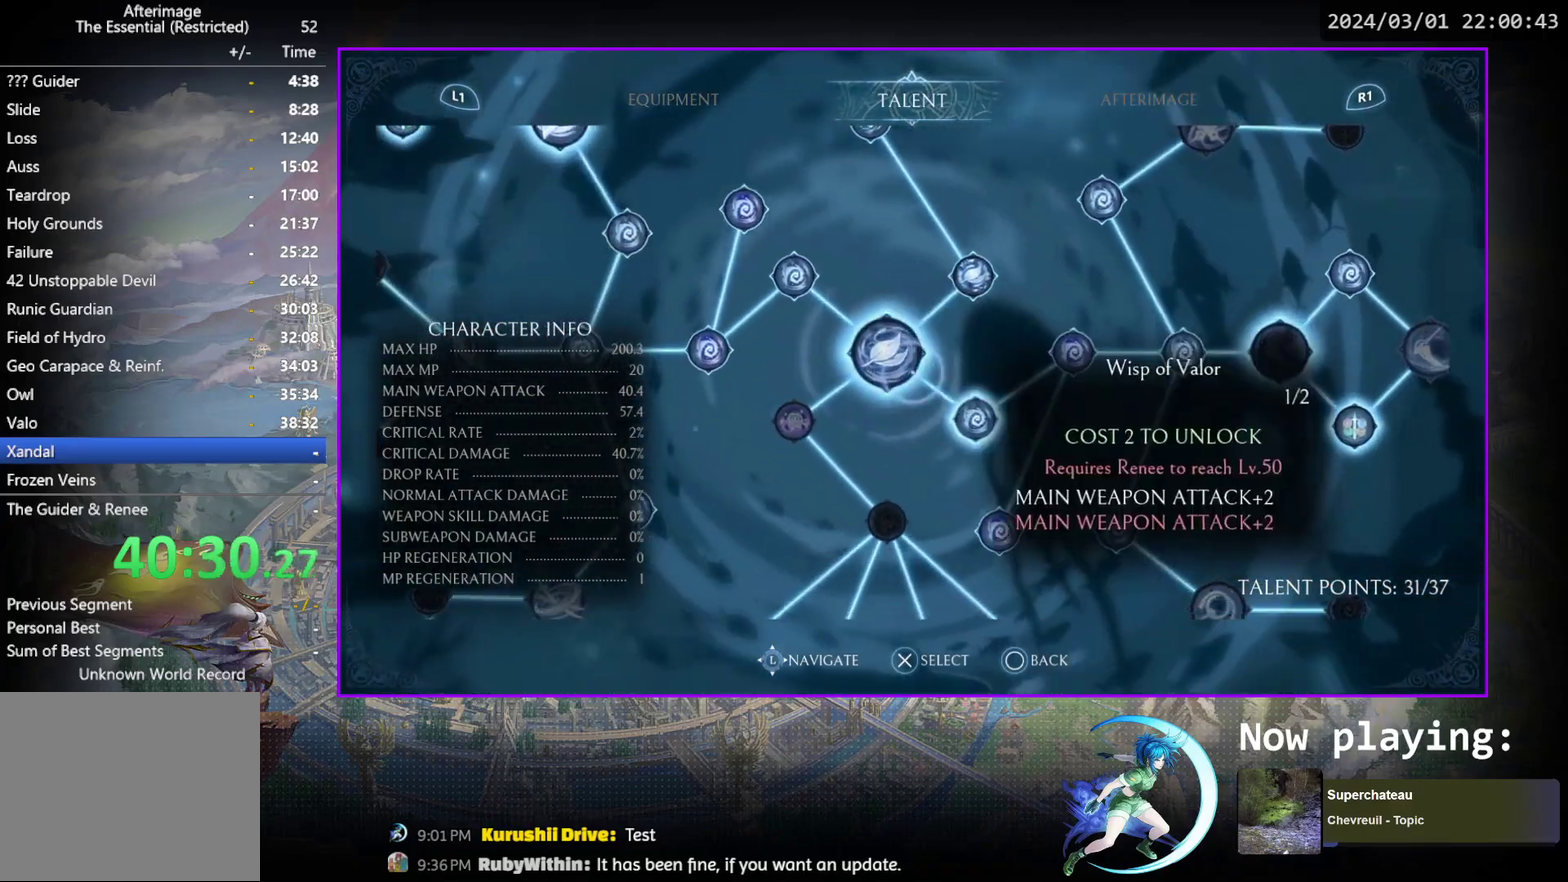
{"dt_ms": 600, "buttons": [], "events": [[67, "DPAD_RIGHT", "up"], [150, "DPAD_RIGHT", "down"], [250, "DPAD_RIGHT", "up"], [450, "DPAD_RIGHT", "down"], [550, "DPAD_RIGHT", "up"]]}
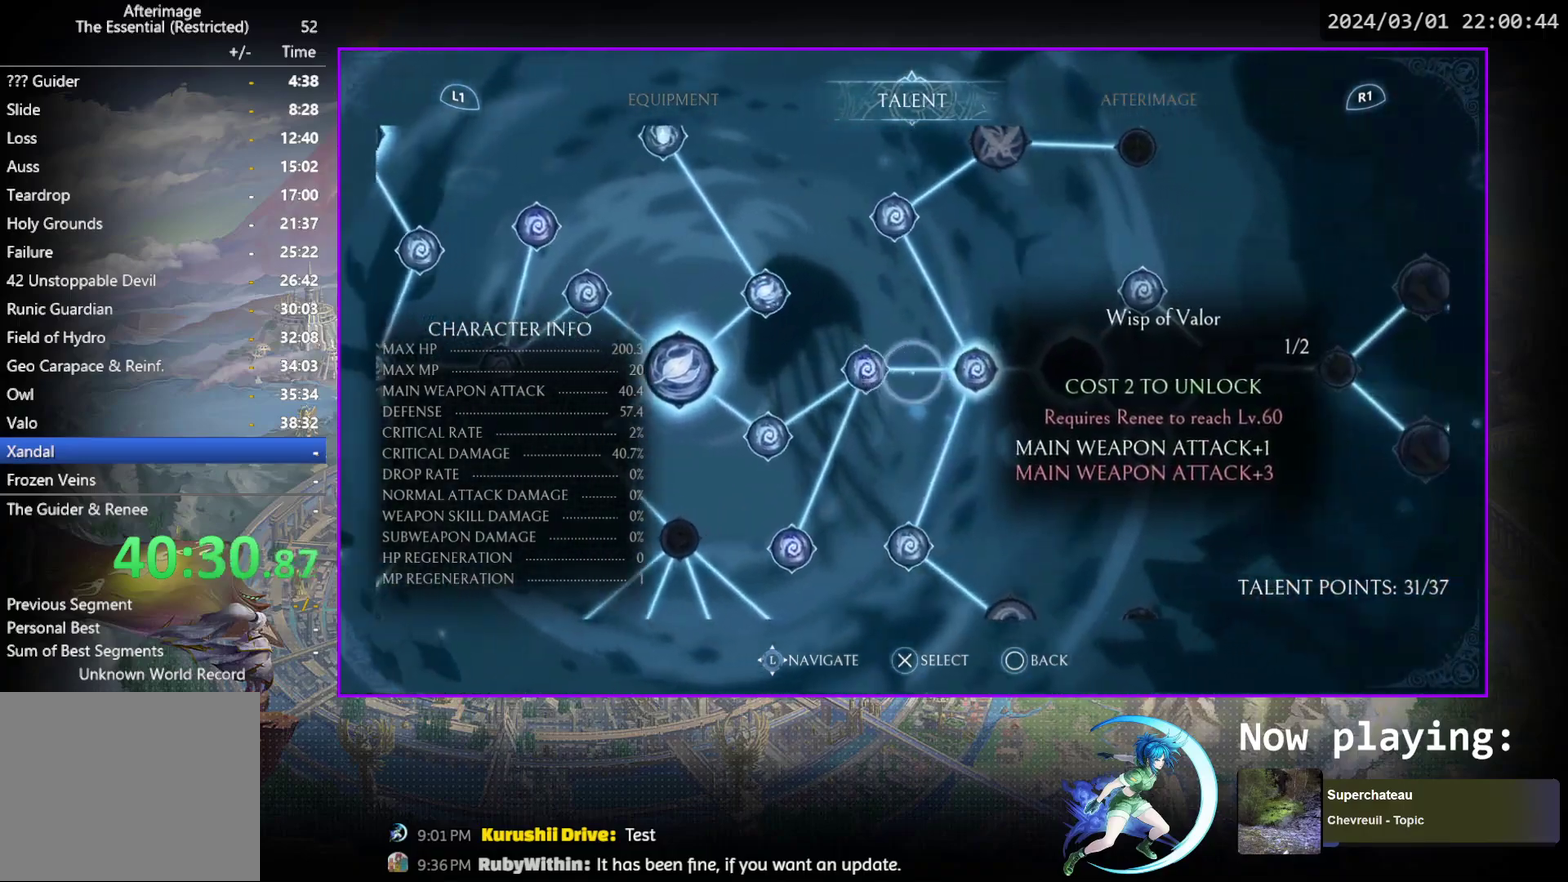
{"dt_ms": 300, "buttons": [], "events": [[150, "DPAD_LEFT", "down"], [250, "DPAD_LEFT", "up"]]}
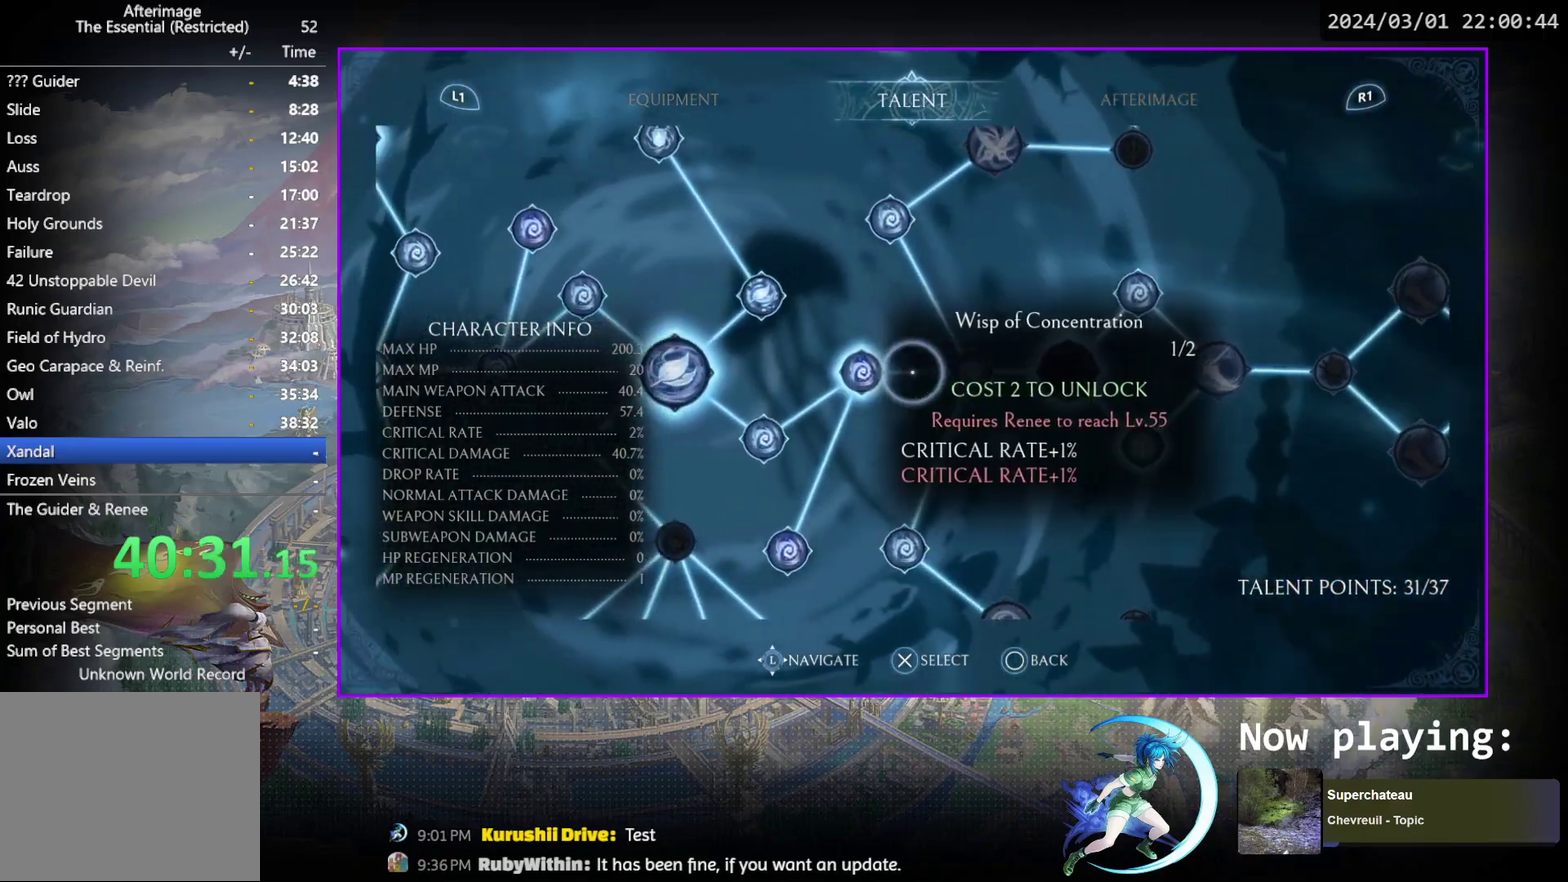
{"dt_ms": 500, "buttons": ["DPAD_LEFT"], "events": [[17, "DPAD_LEFT", "down"]]}
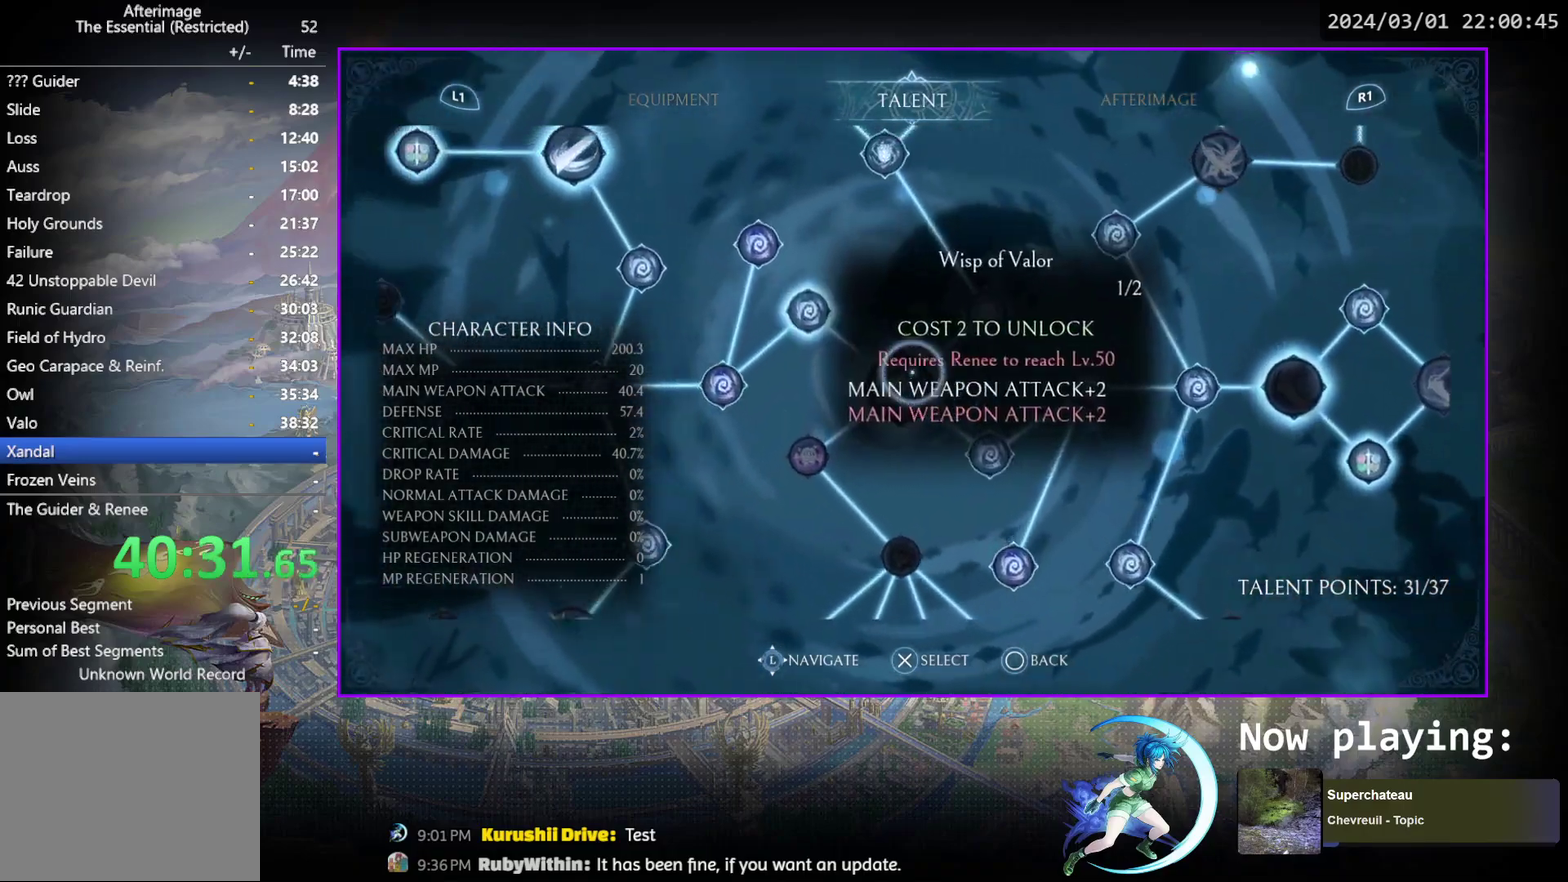
{"dt_ms": 700, "buttons": ["DPAD_DOWN"], "events": [[400, "DPAD_LEFT", "up"], [700, "DPAD_DOWN", "down"]]}
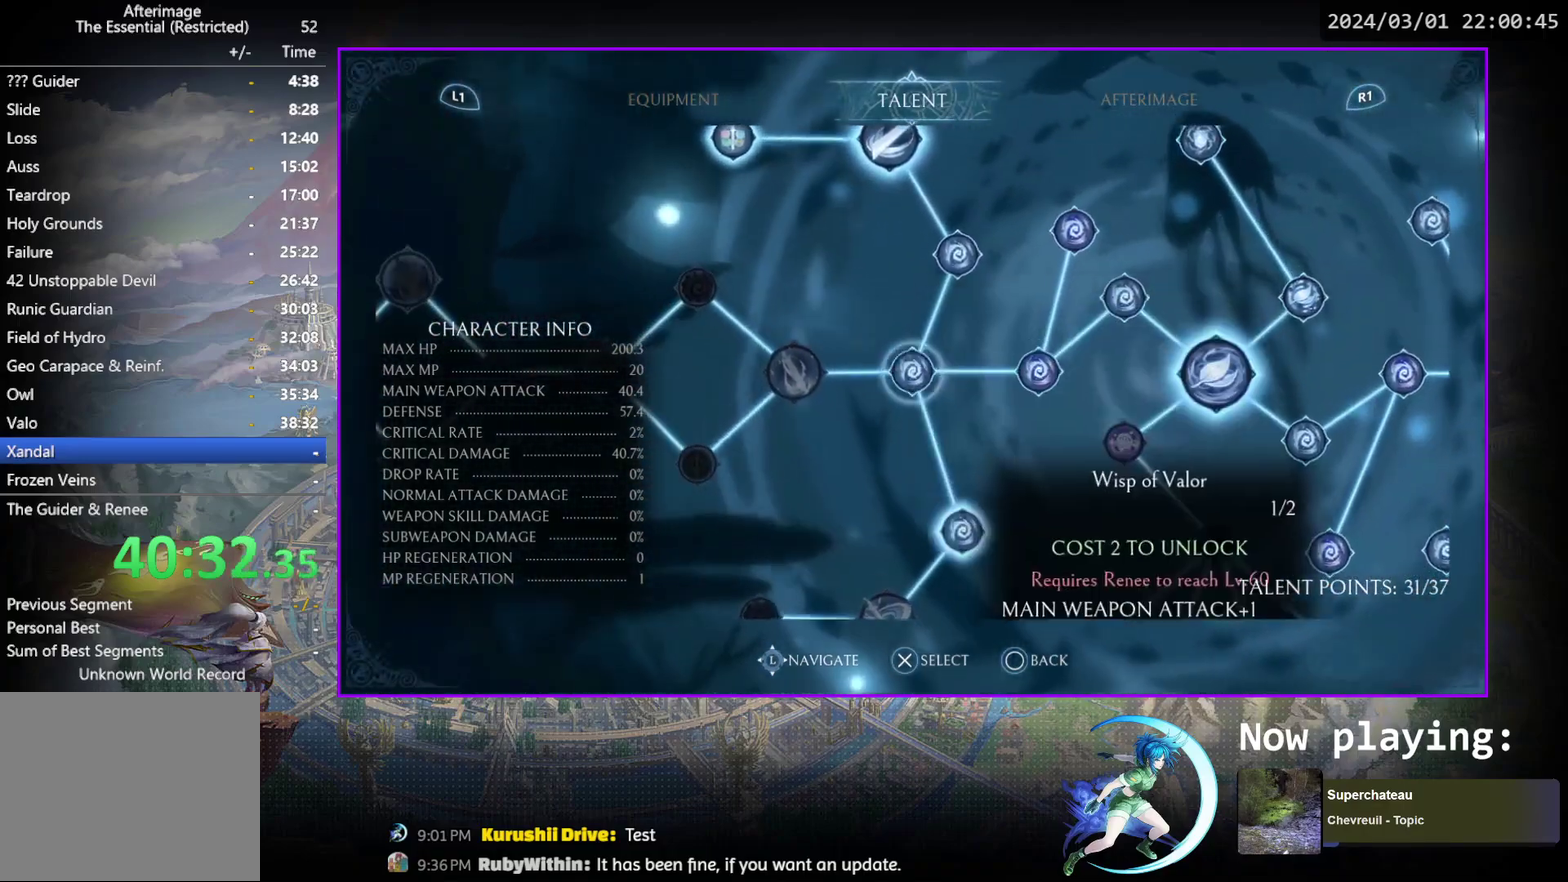
{"dt_ms": 300, "buttons": ["DPAD_DOWN"], "events": [[100, "DPAD_DOWN", "up"], [300, "DPAD_DOWN", "down"]]}
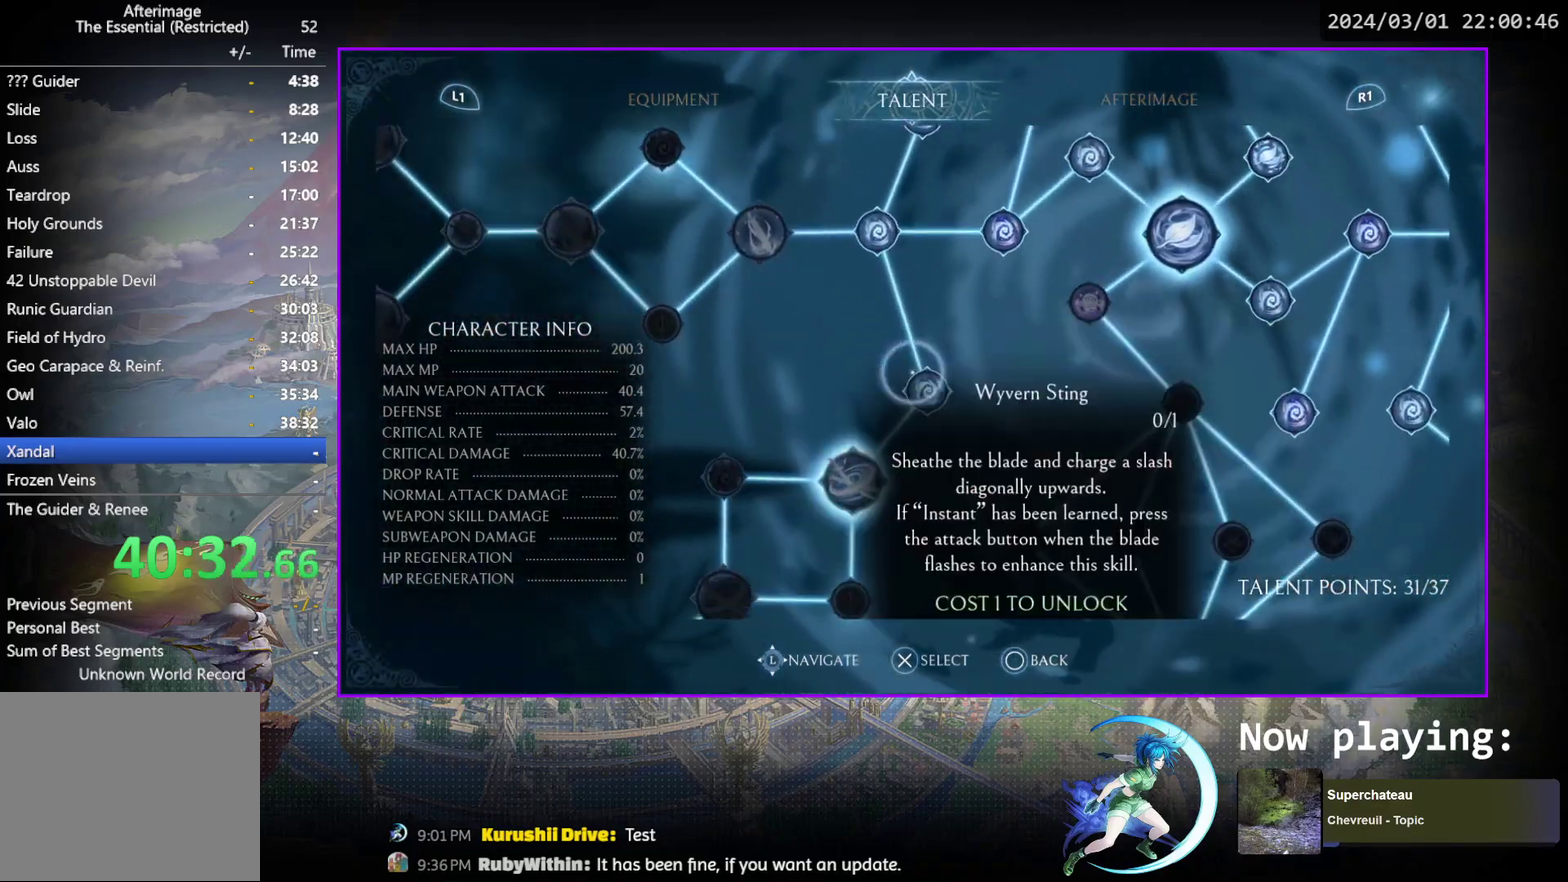
{"dt_ms": 500, "buttons": [], "events": [[83, "DPAD_DOWN", "up"]]}
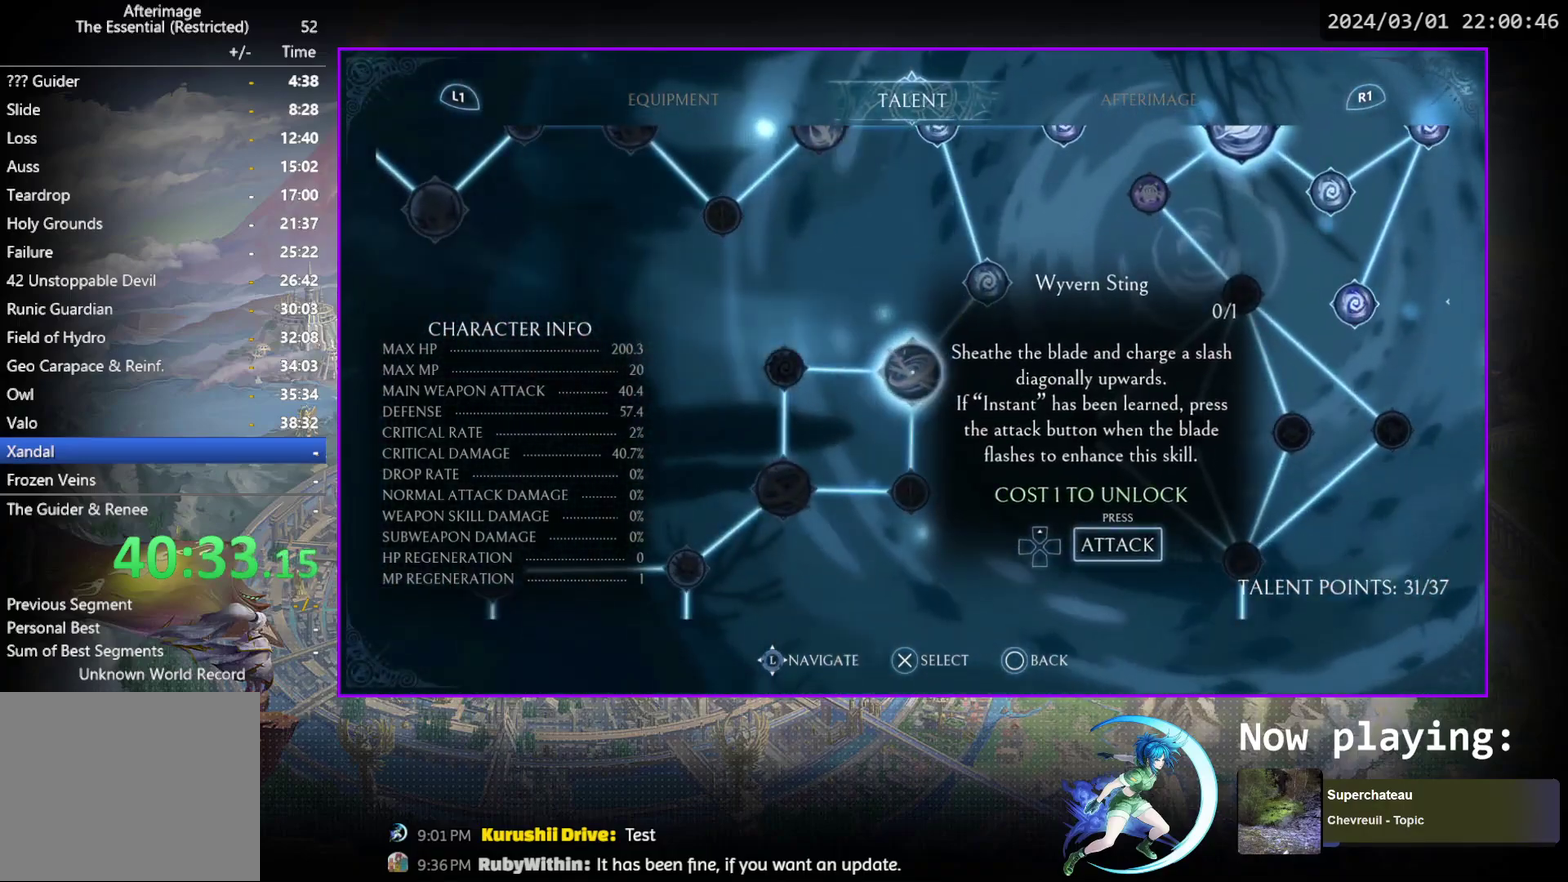
{"dt_ms": 300, "buttons": ["DPAD_UP"], "events": [[250, "DPAD_UP", "down"]]}
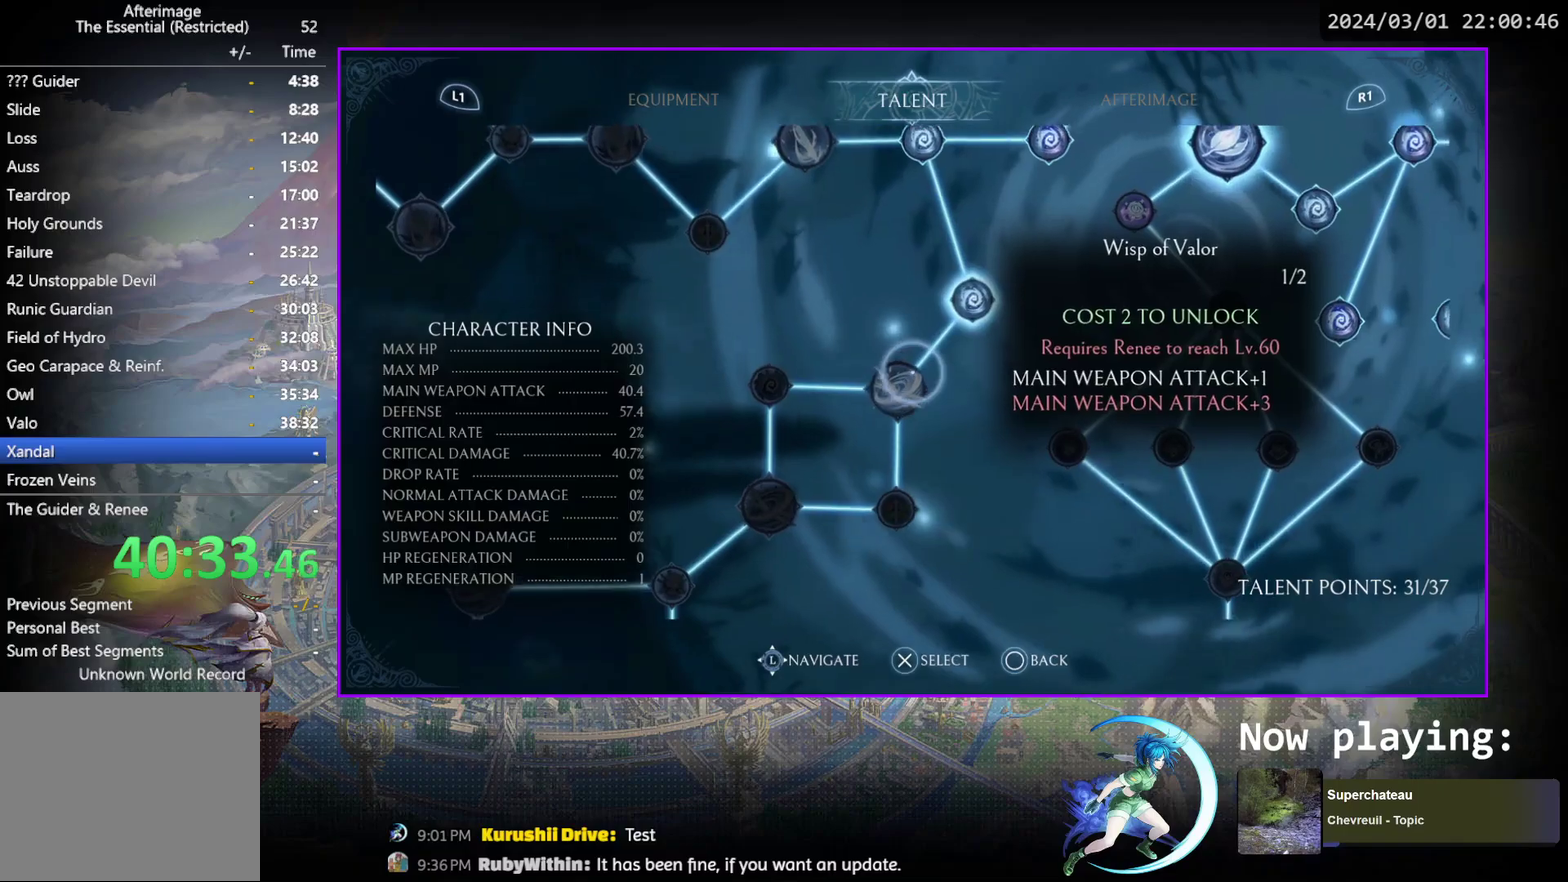
{"dt_ms": 700, "buttons": [], "events": [[33, "DPAD_UP", "up"], [267, "DPAD_DOWN", "down"], [317, "DPAD_DOWN", "up"]]}
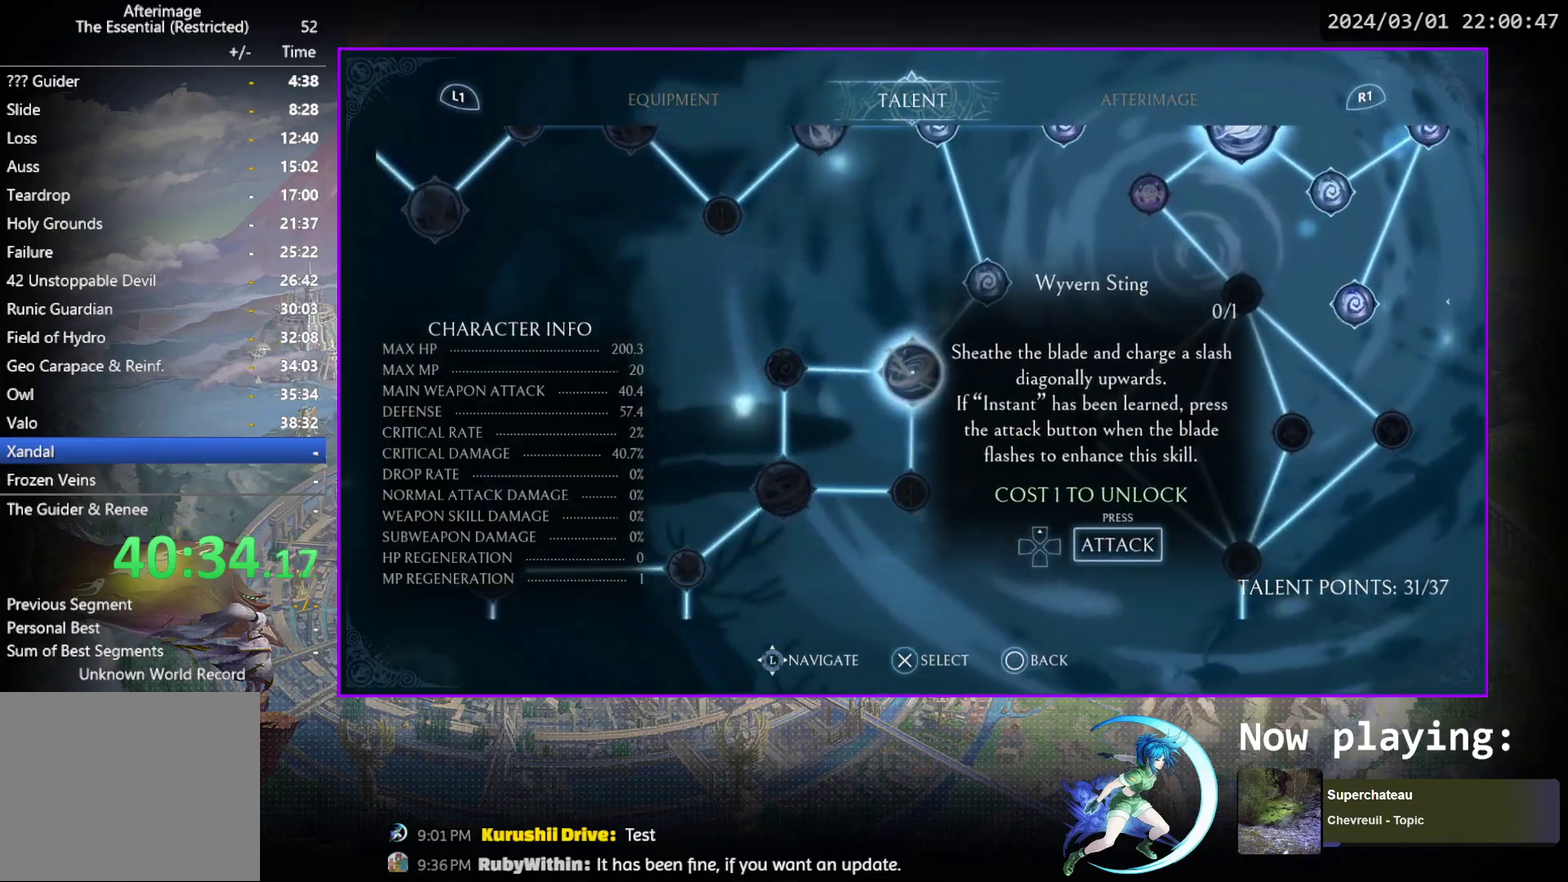
{"dt_ms": 500, "buttons": [], "events": []}
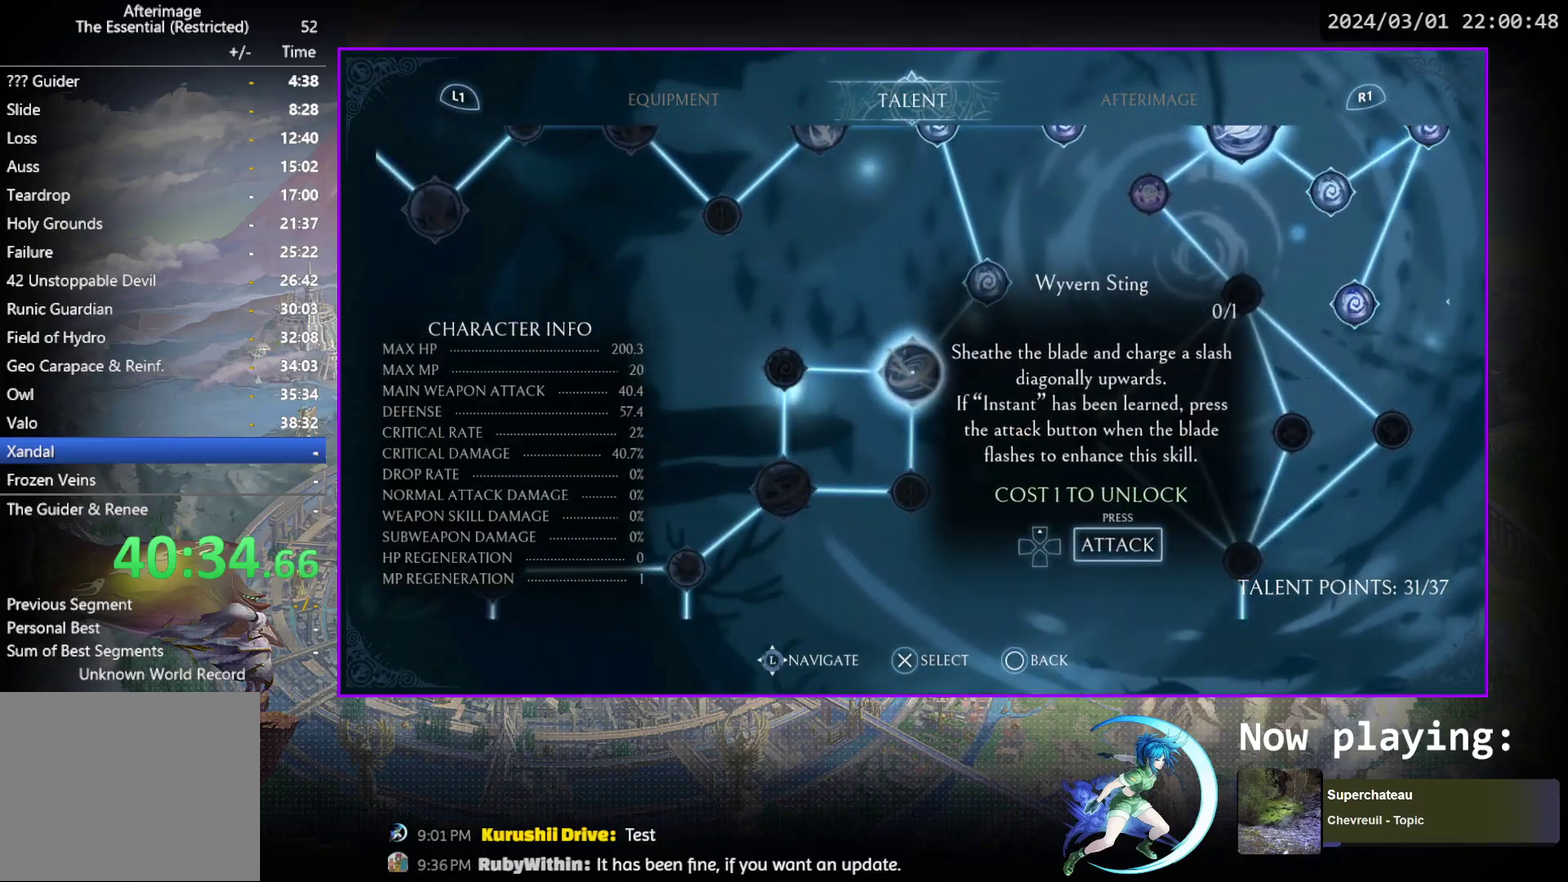
{"dt_ms": 500, "buttons": [], "events": []}
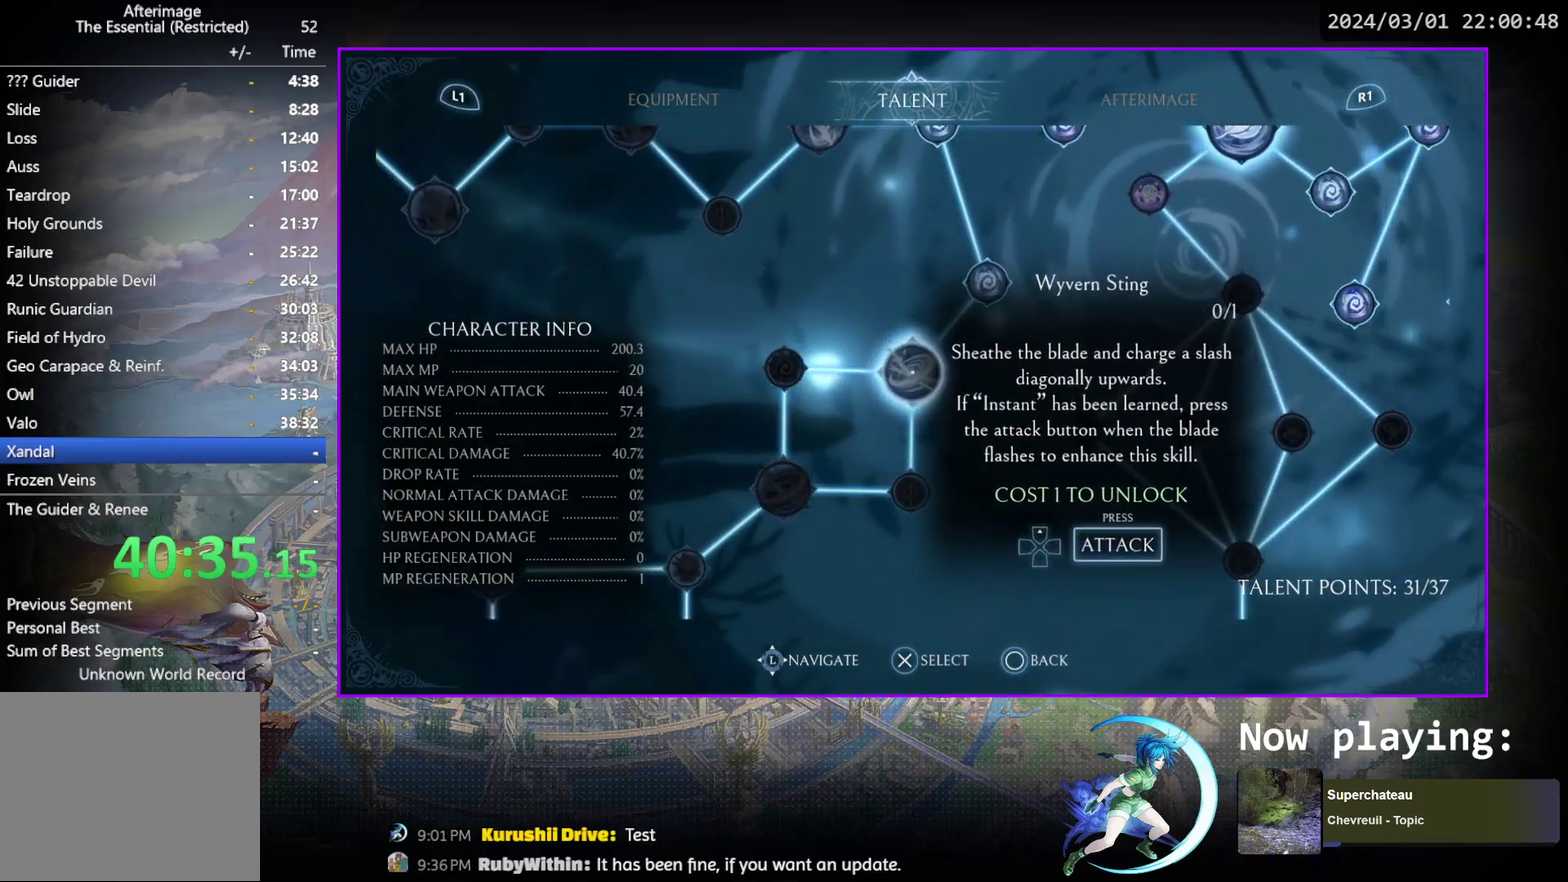
{"dt_ms": 700, "buttons": [], "events": [[217, "DPAD_RIGHT", "down"], [283, "DPAD_RIGHT", "up"], [517, "DPAD_UP", "down"], [667, "DPAD_UP", "up"]]}
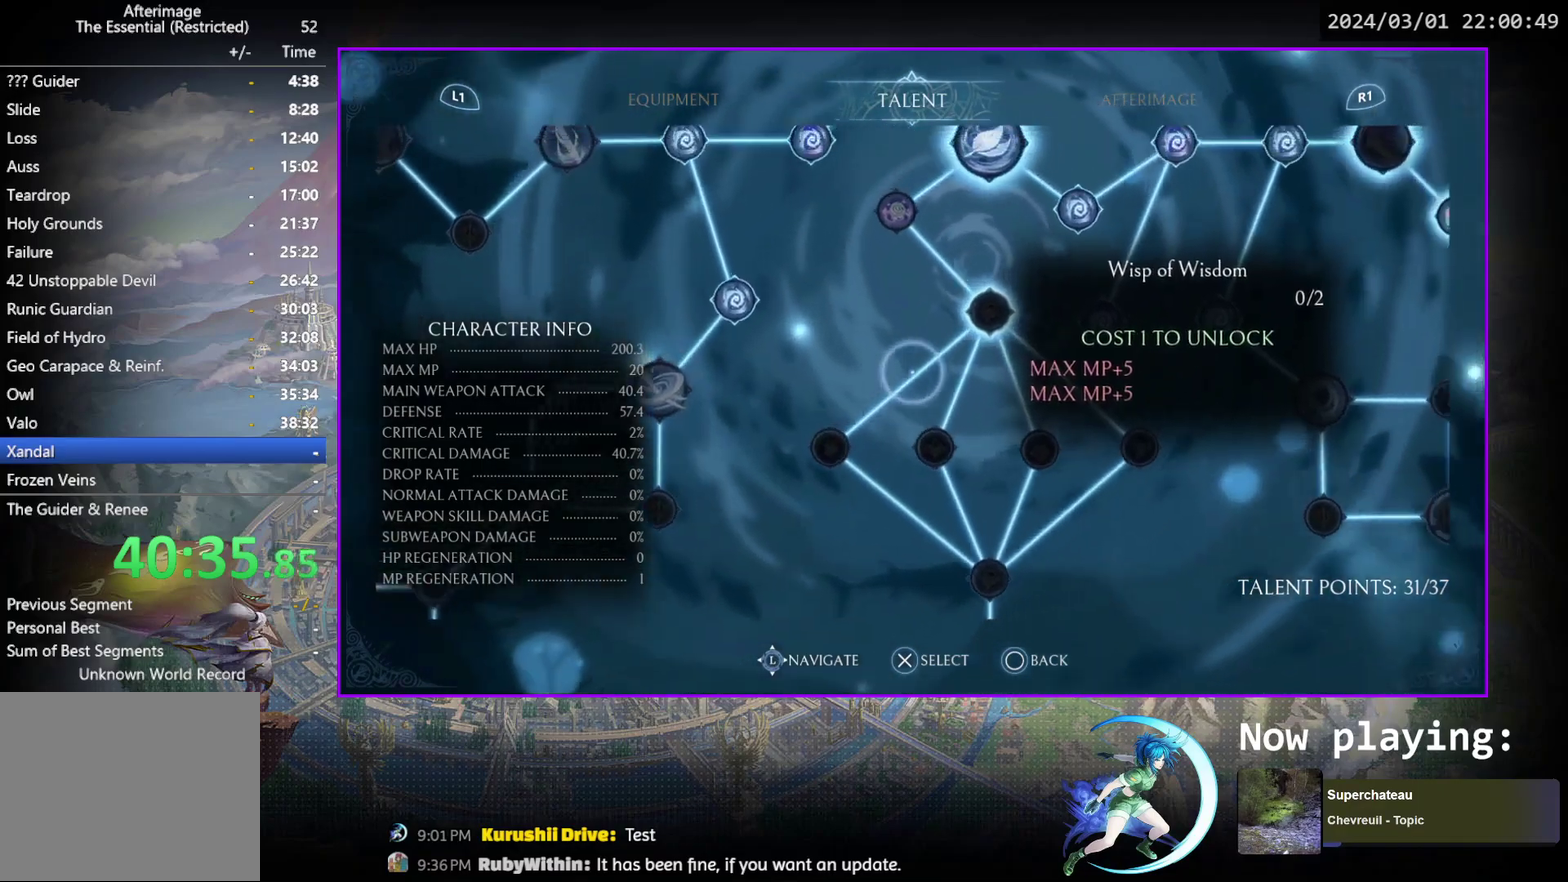
{"dt_ms": 300, "buttons": [], "events": [[117, "CIRCLE", "down"], [217, "CIRCLE", "up"]]}